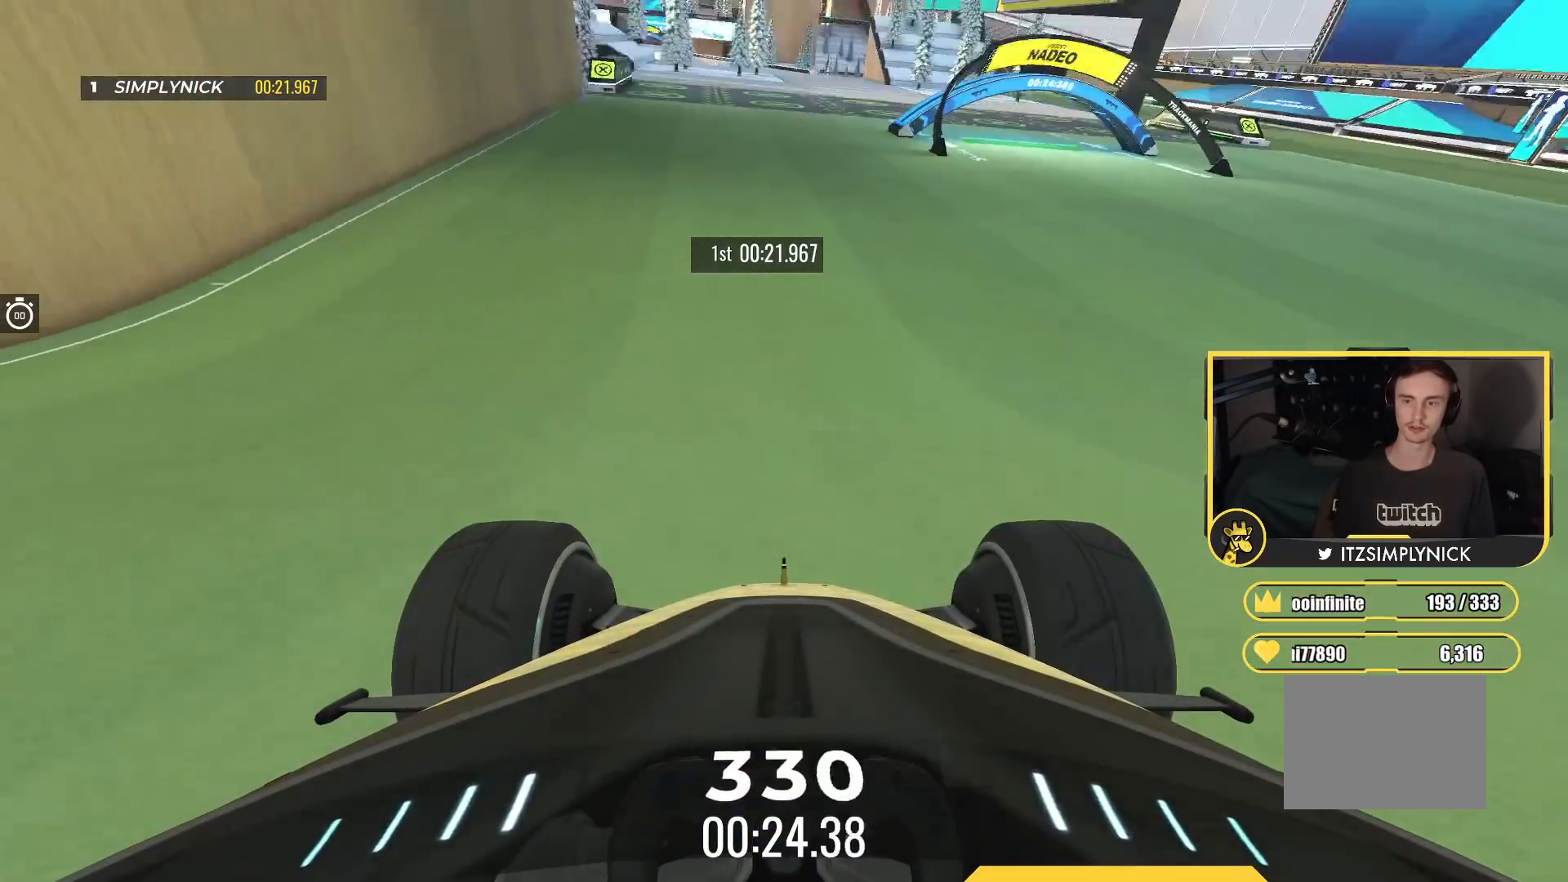
Gameplay with keyboard; each line is a JSON object with the keys held at the frame after it. "events" lists presses ("down") and releases ("up") of "down", "left", "right" and "up" between this image and that frame as [ms after this image, input, new state], when the widget could be followed in between. No other keys are recorded. Mouse input is not recorded.
{"keys": ["up"], "events": [[267, "left", "down"], [383, "left", "up"]]}
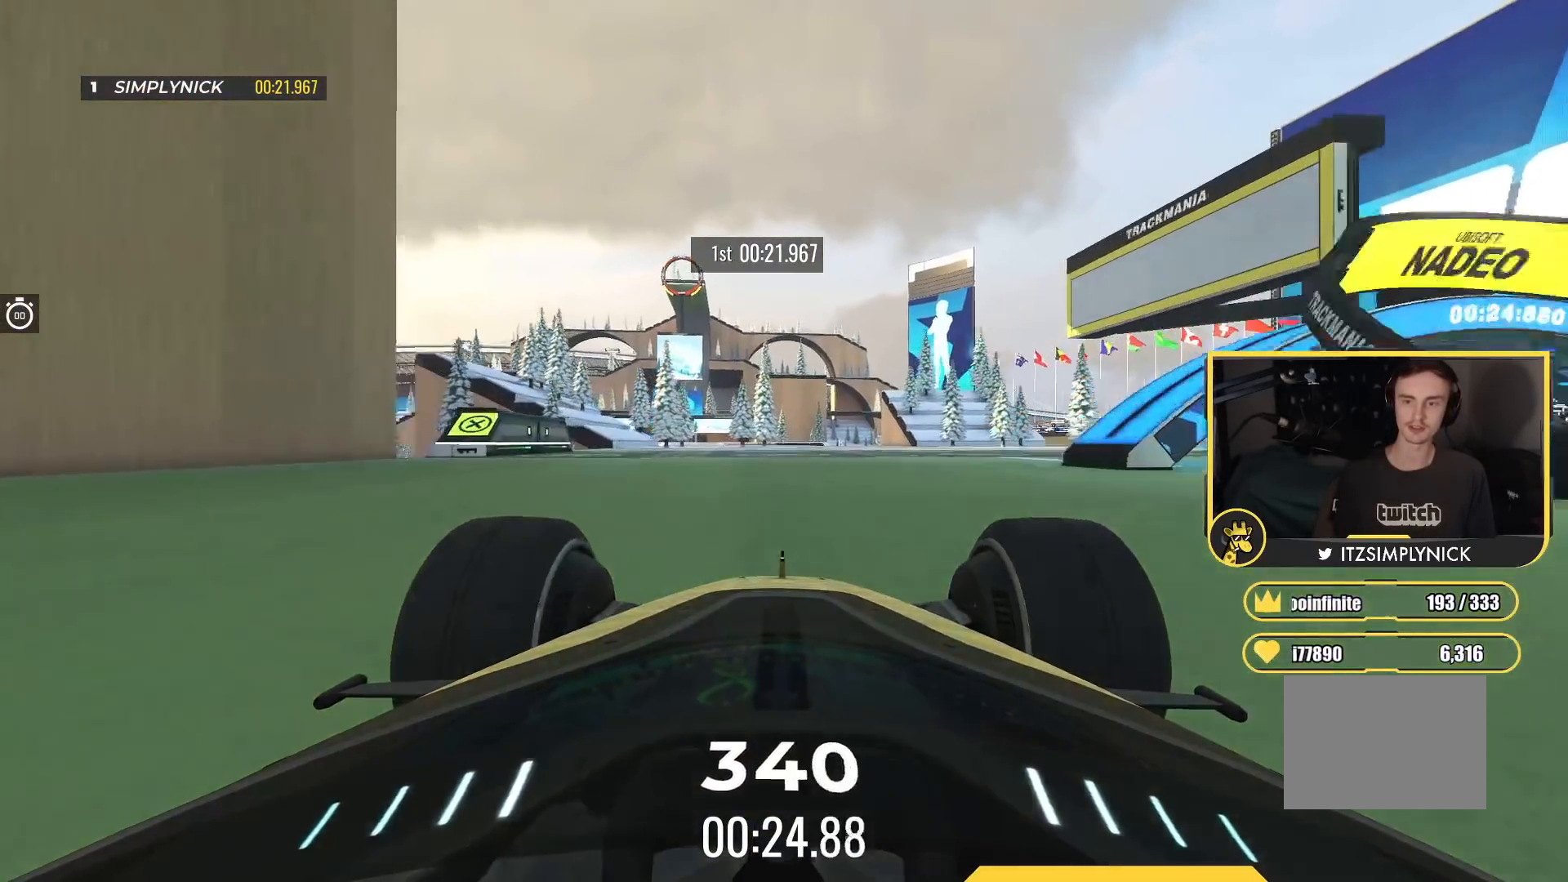
{"keys": ["up"], "events": [[67, "right", "down"], [167, "right", "up"], [267, "right", "down"], [467, "right", "up"]]}
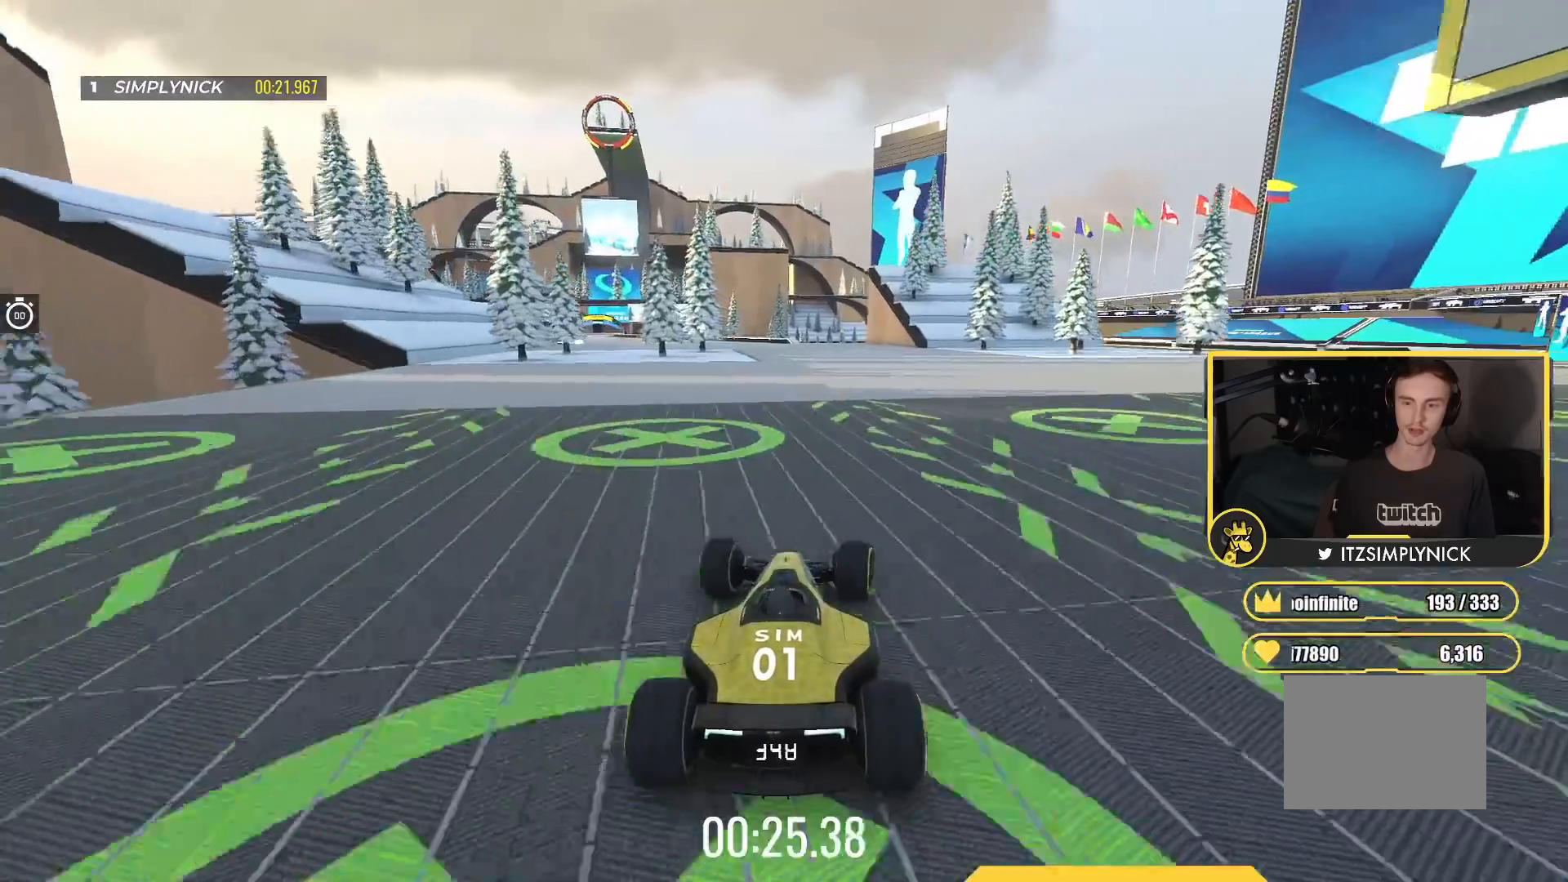
{"keys": ["left", "up"], "events": [[133, "left", "down"]]}
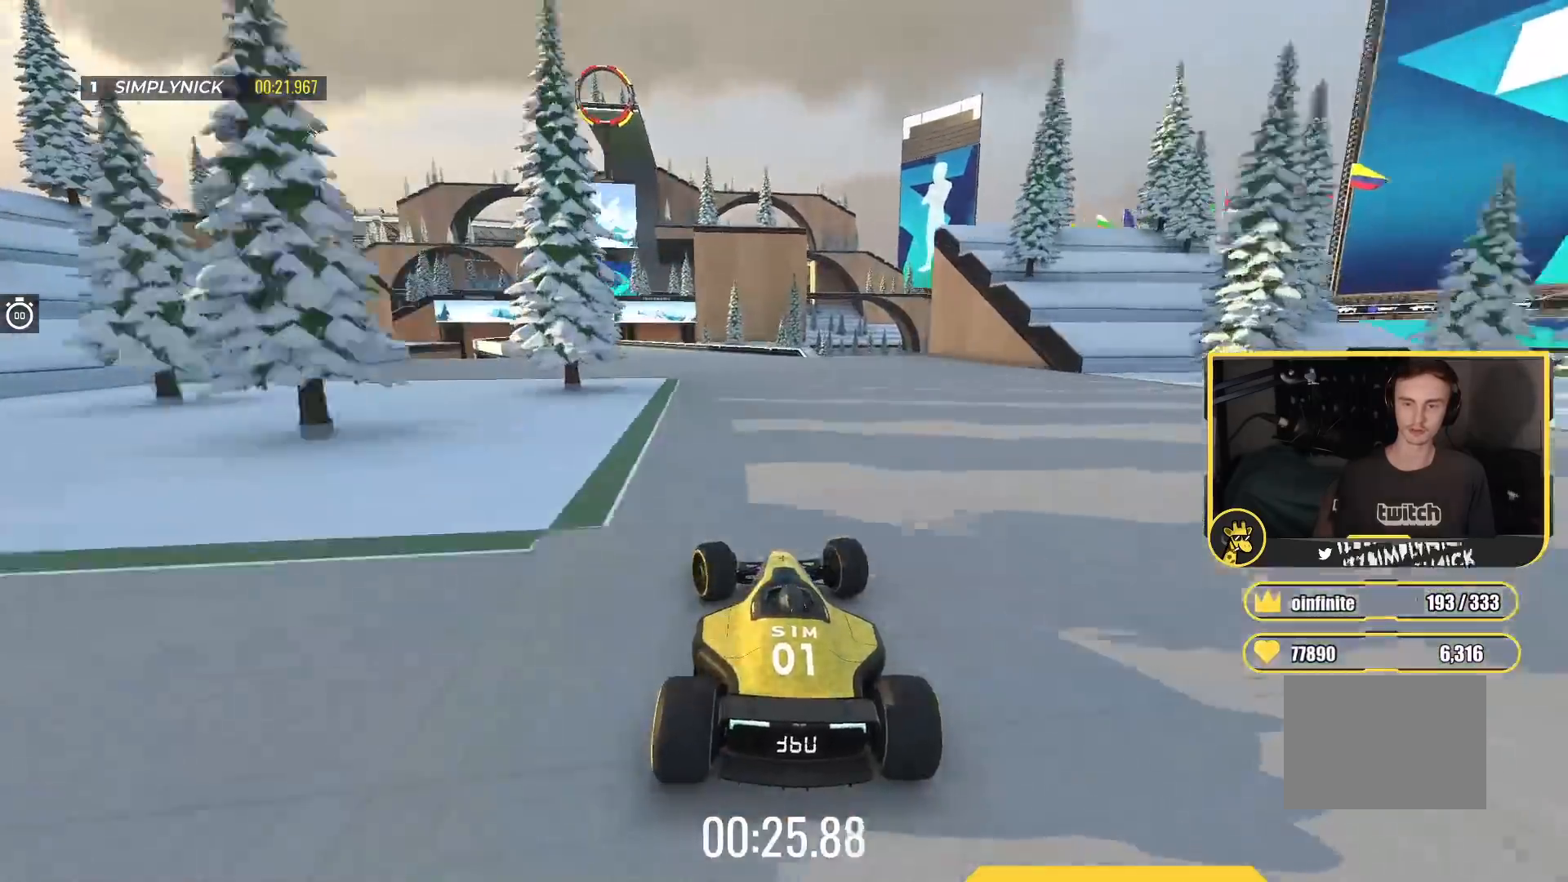
{"keys": ["up"], "events": [[317, "left", "up"]]}
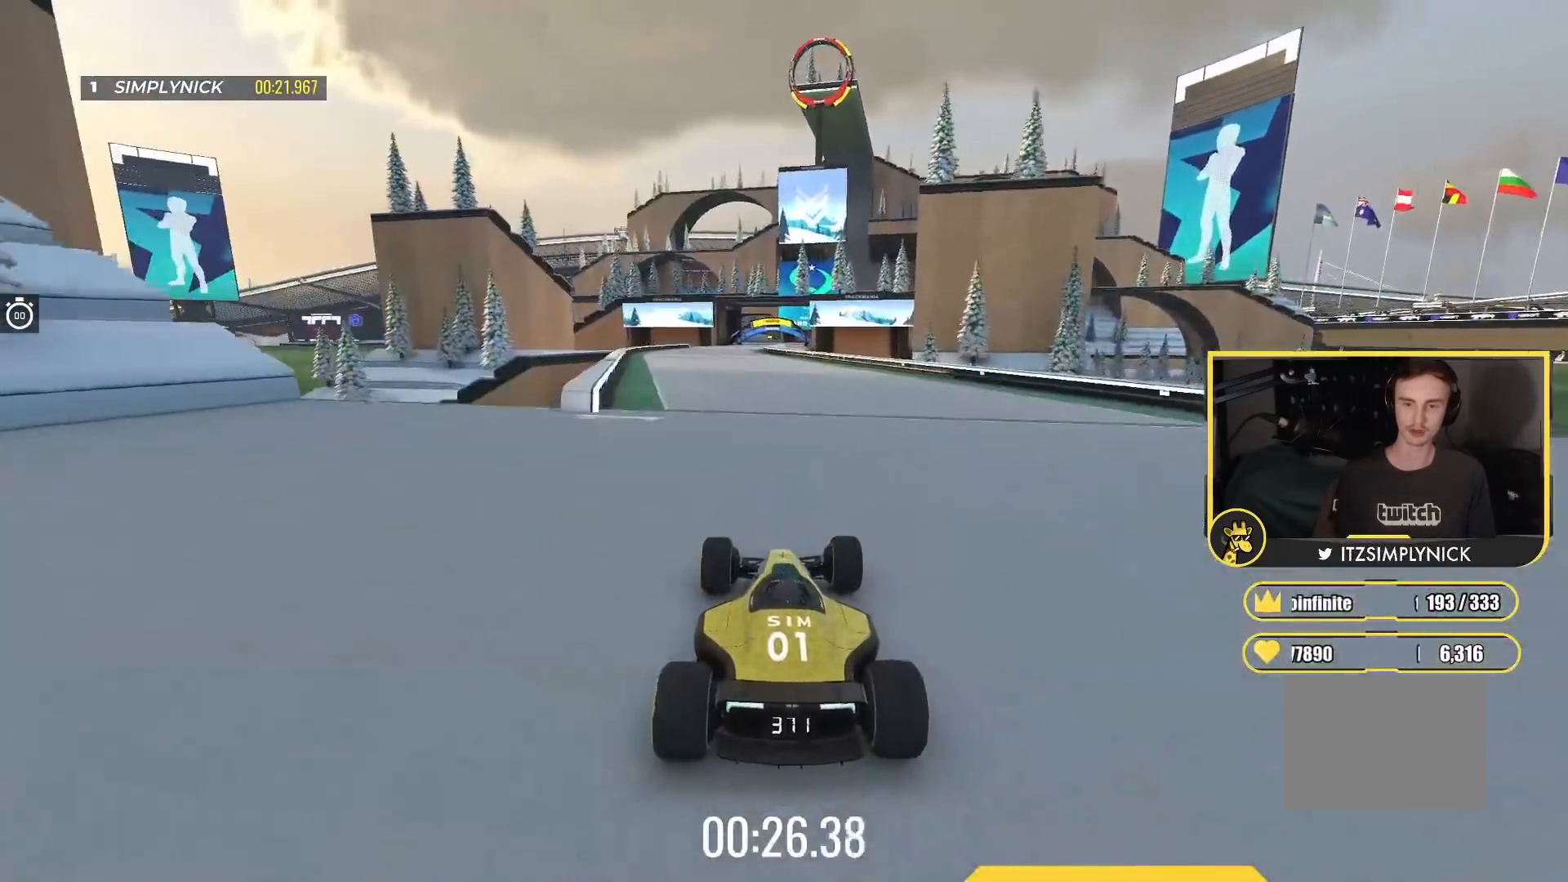
{"keys": ["up"], "events": [[150, "left", "down"], [267, "left", "up"]]}
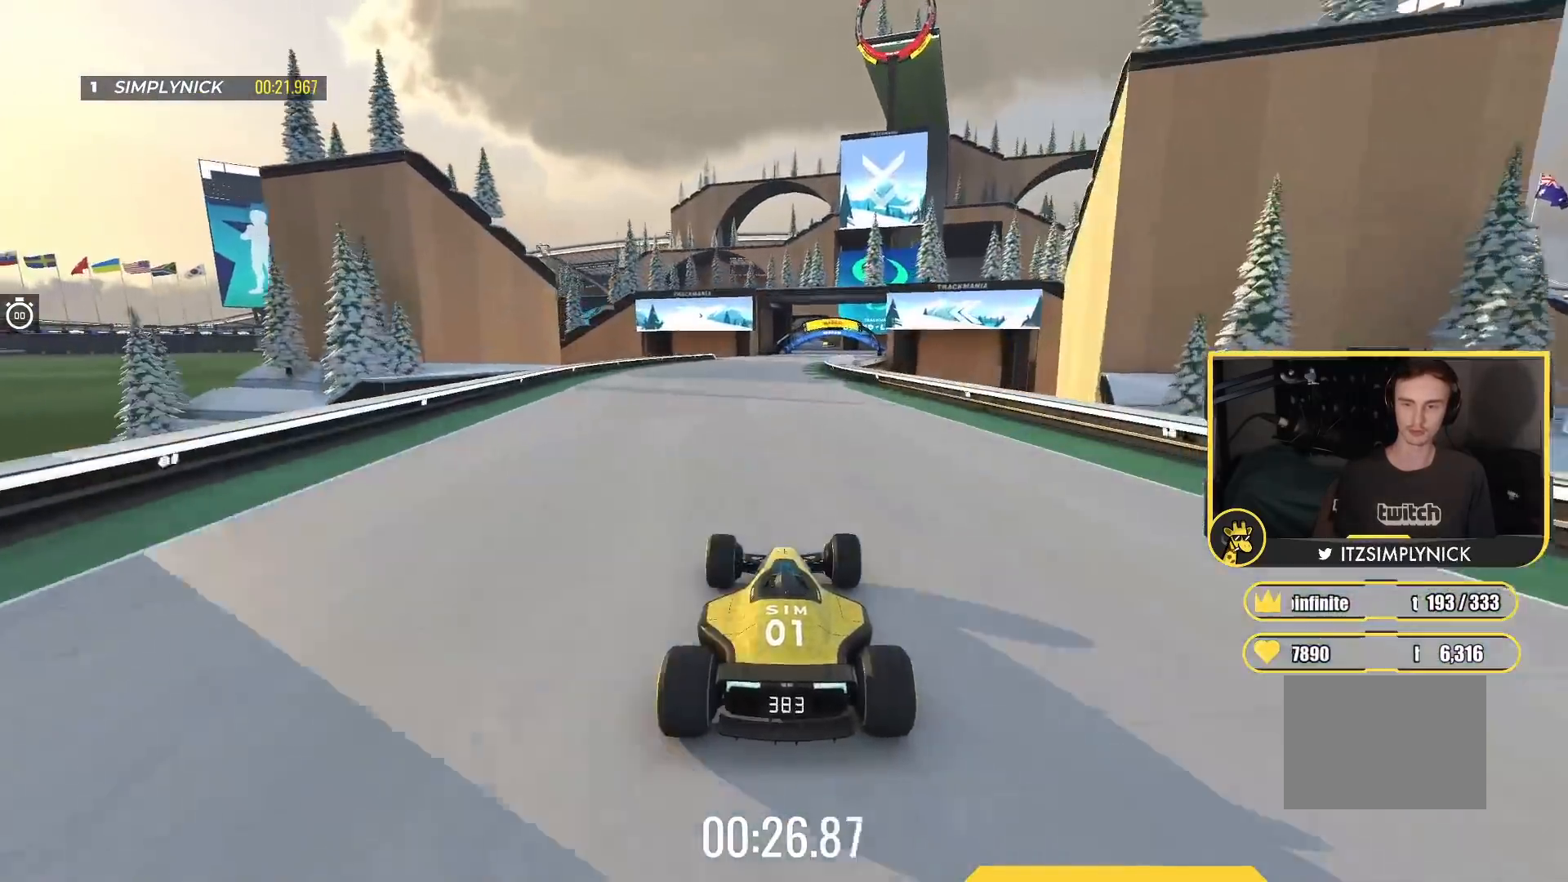
{"keys": ["up"], "events": [[267, "right", "down"], [350, "right", "up"]]}
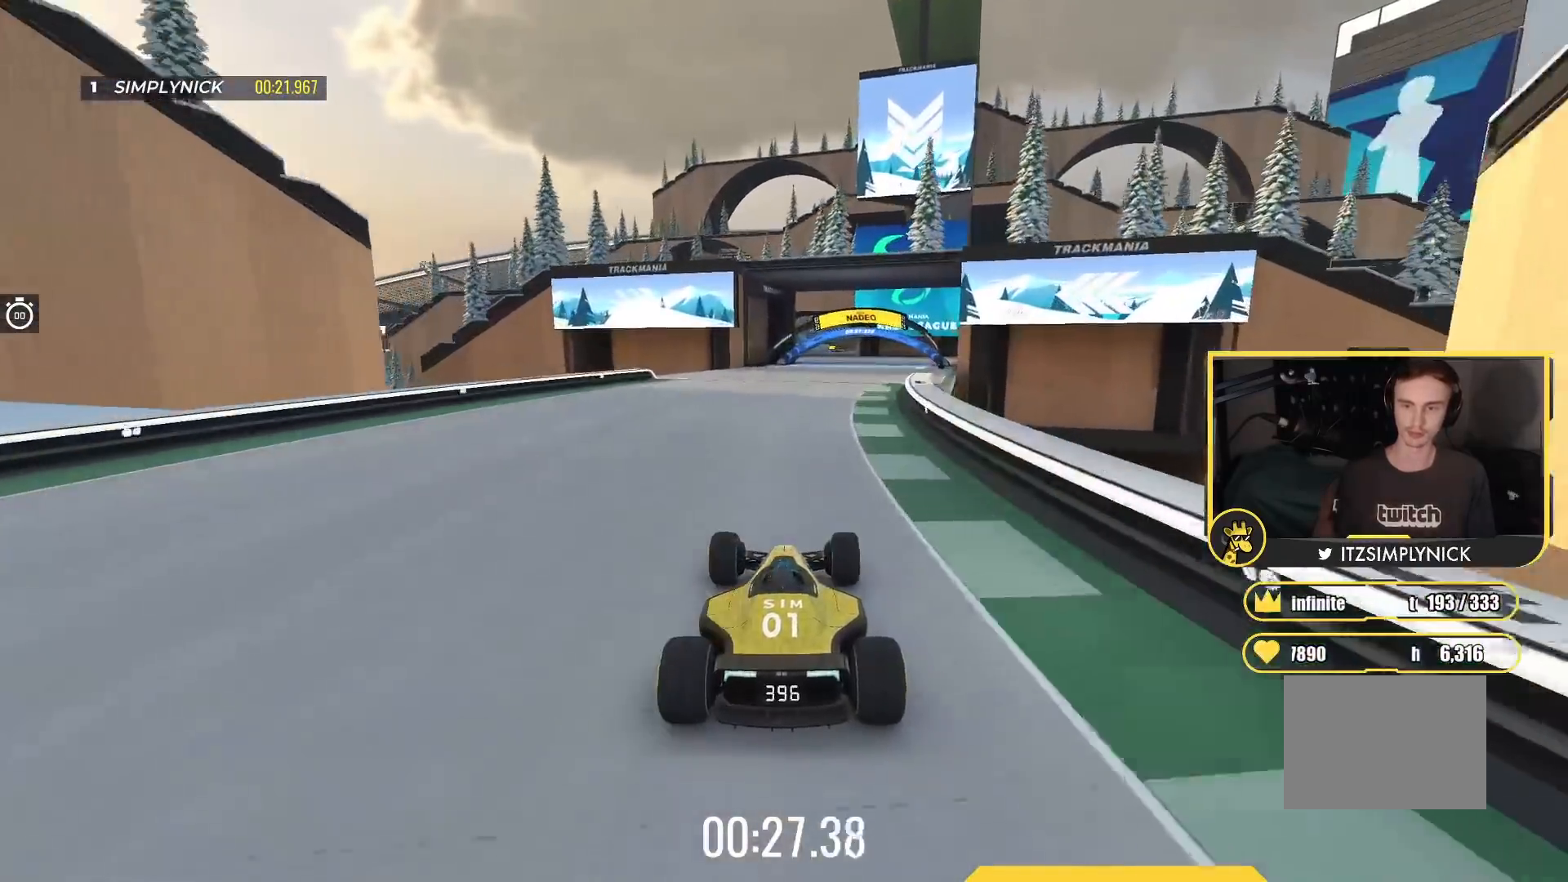
{"keys": ["left", "up"], "events": [[50, "right", "down"], [183, "right", "up"], [483, "left", "down"]]}
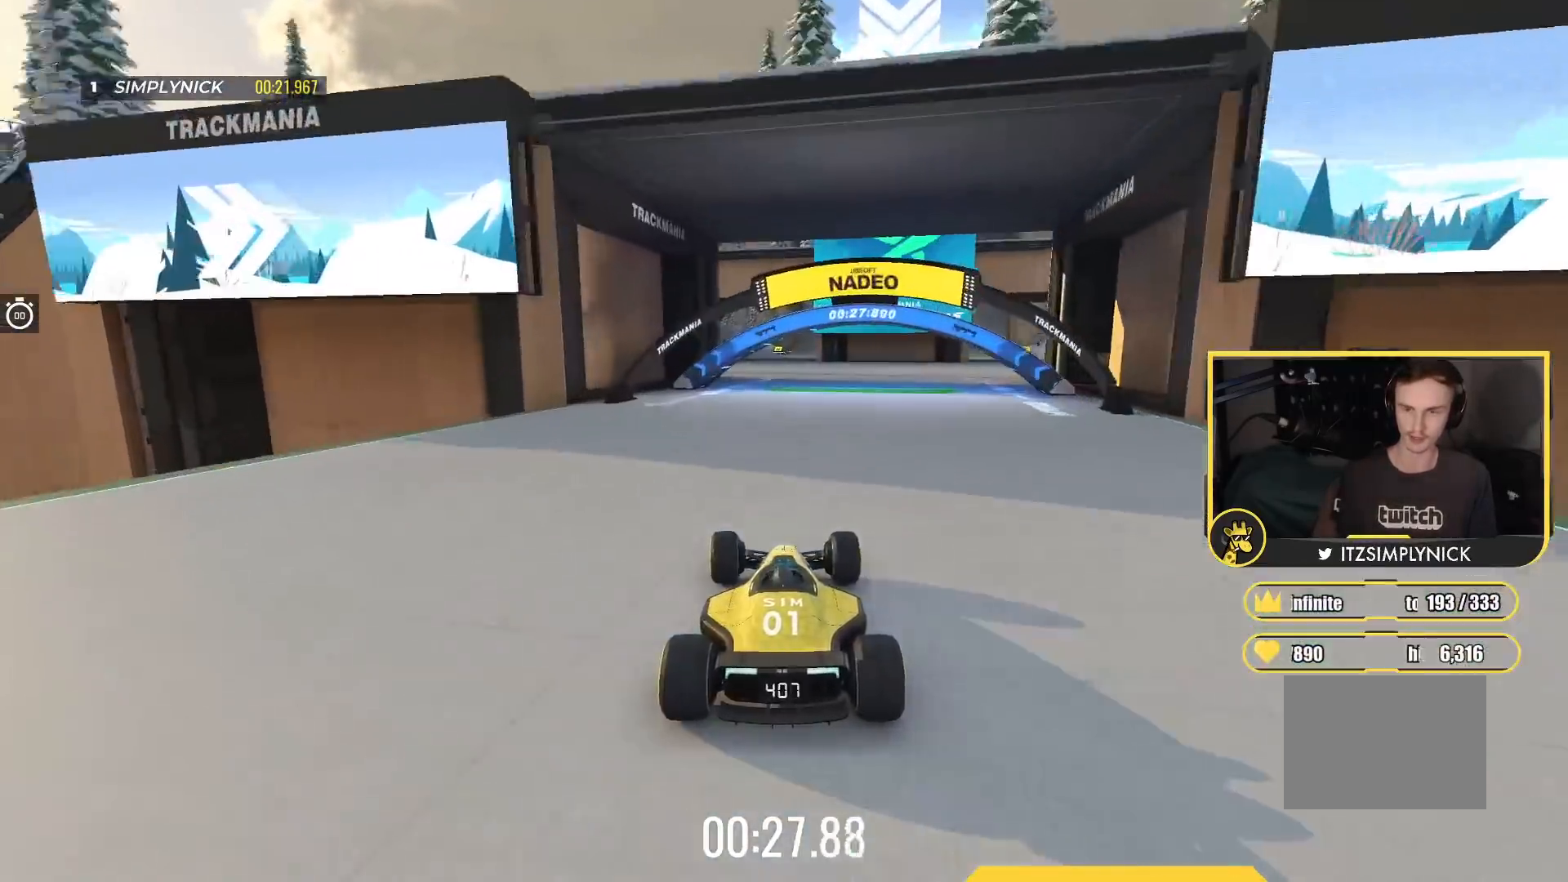
{"keys": ["up"], "events": [[67, "left", "up"]]}
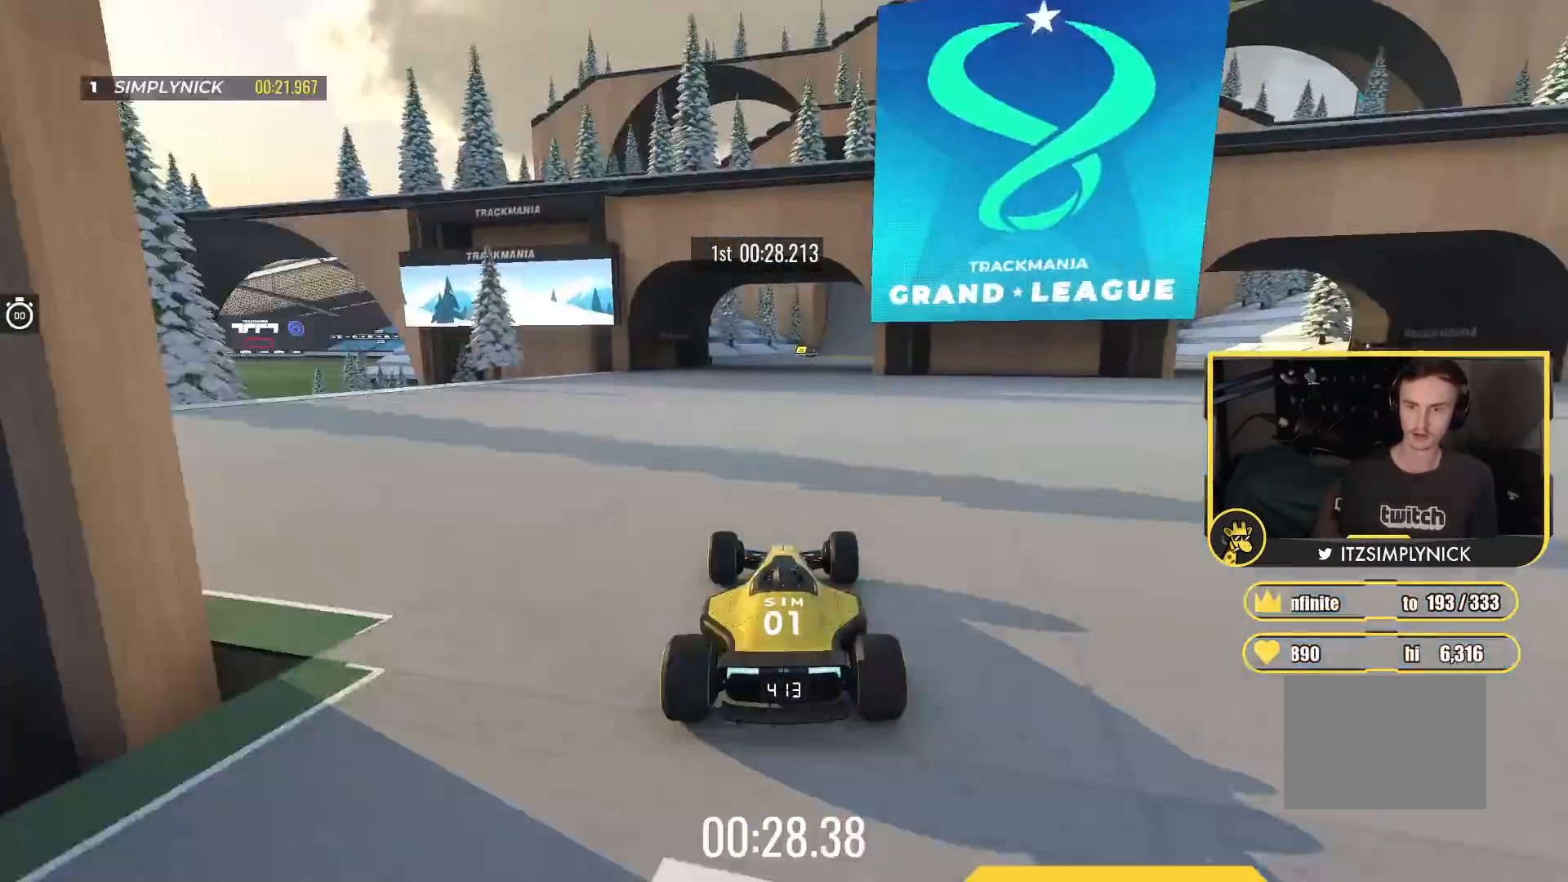
{"keys": ["up"], "events": [[117, "right", "down"], [250, "right", "up"]]}
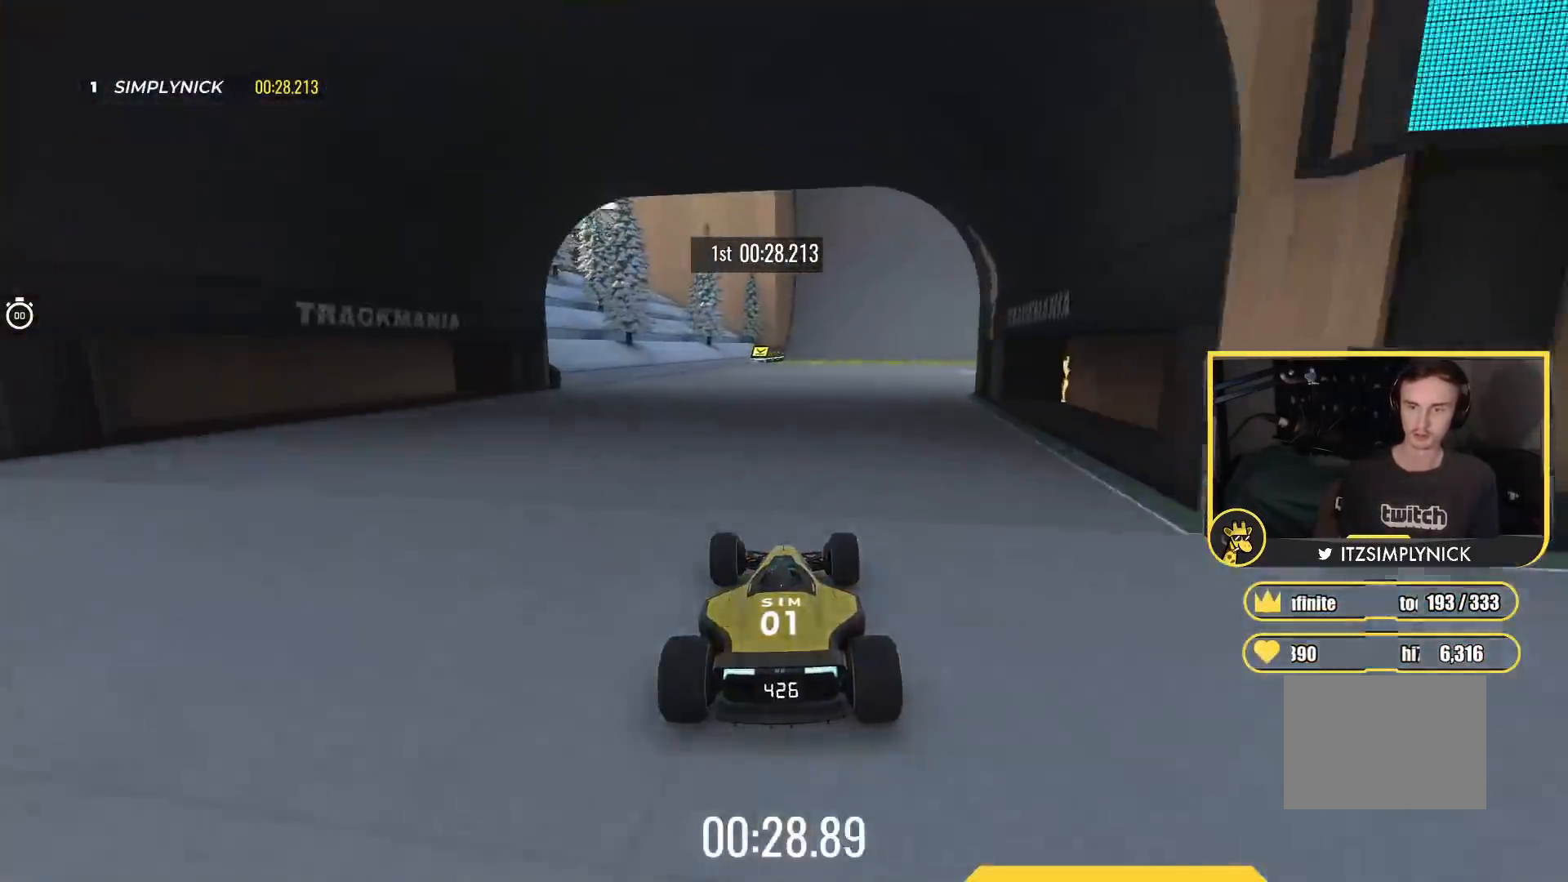
{"keys": ["up"], "events": [[100, "right", "down"], [500, "right", "up"]]}
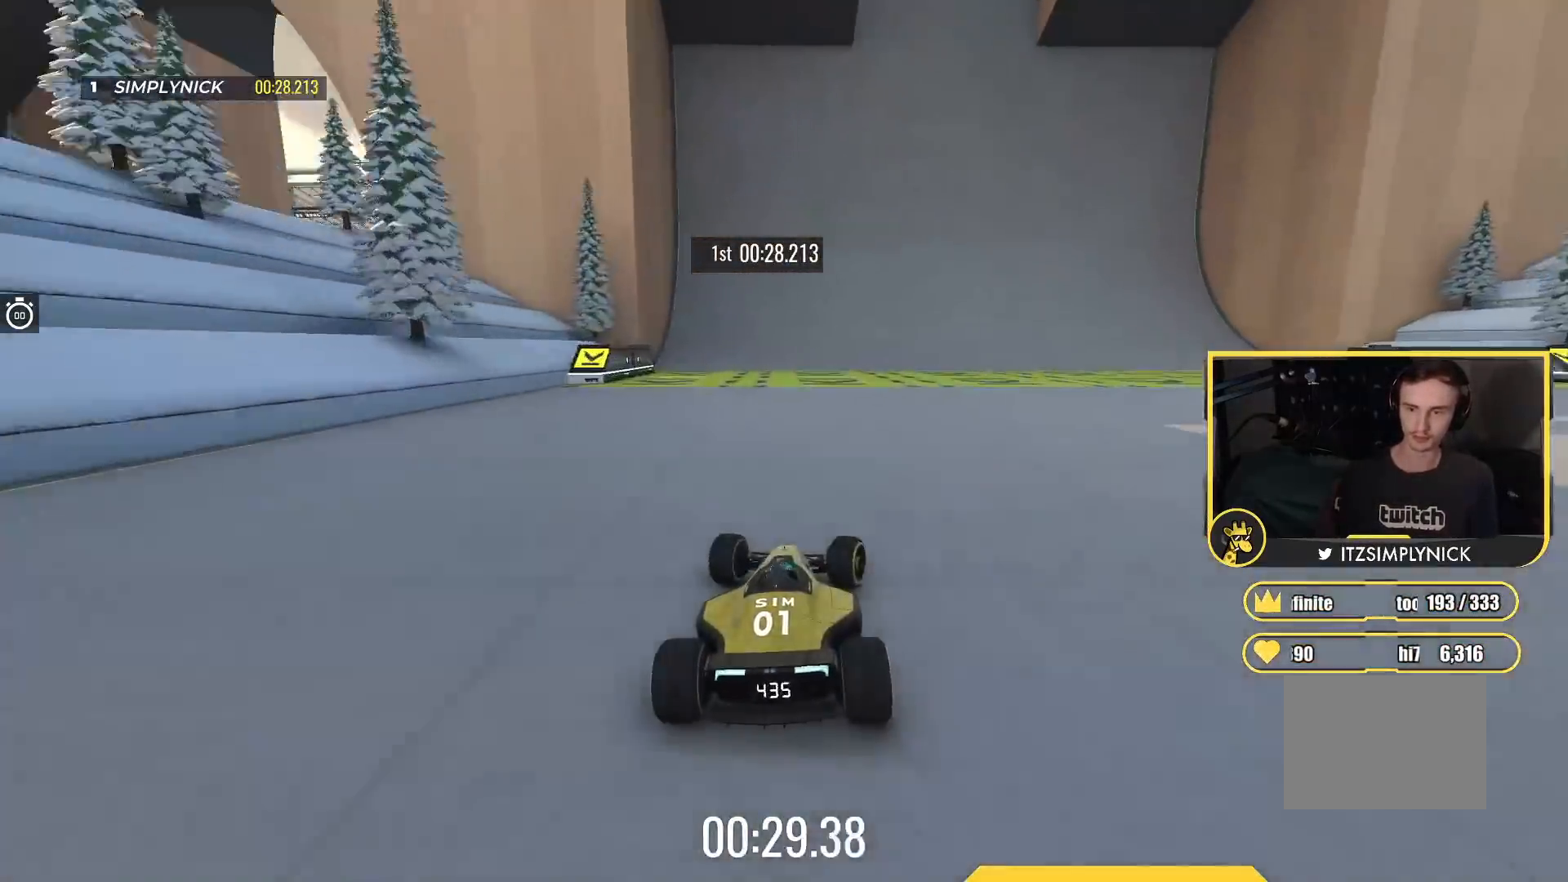
{"keys": ["up"], "events": []}
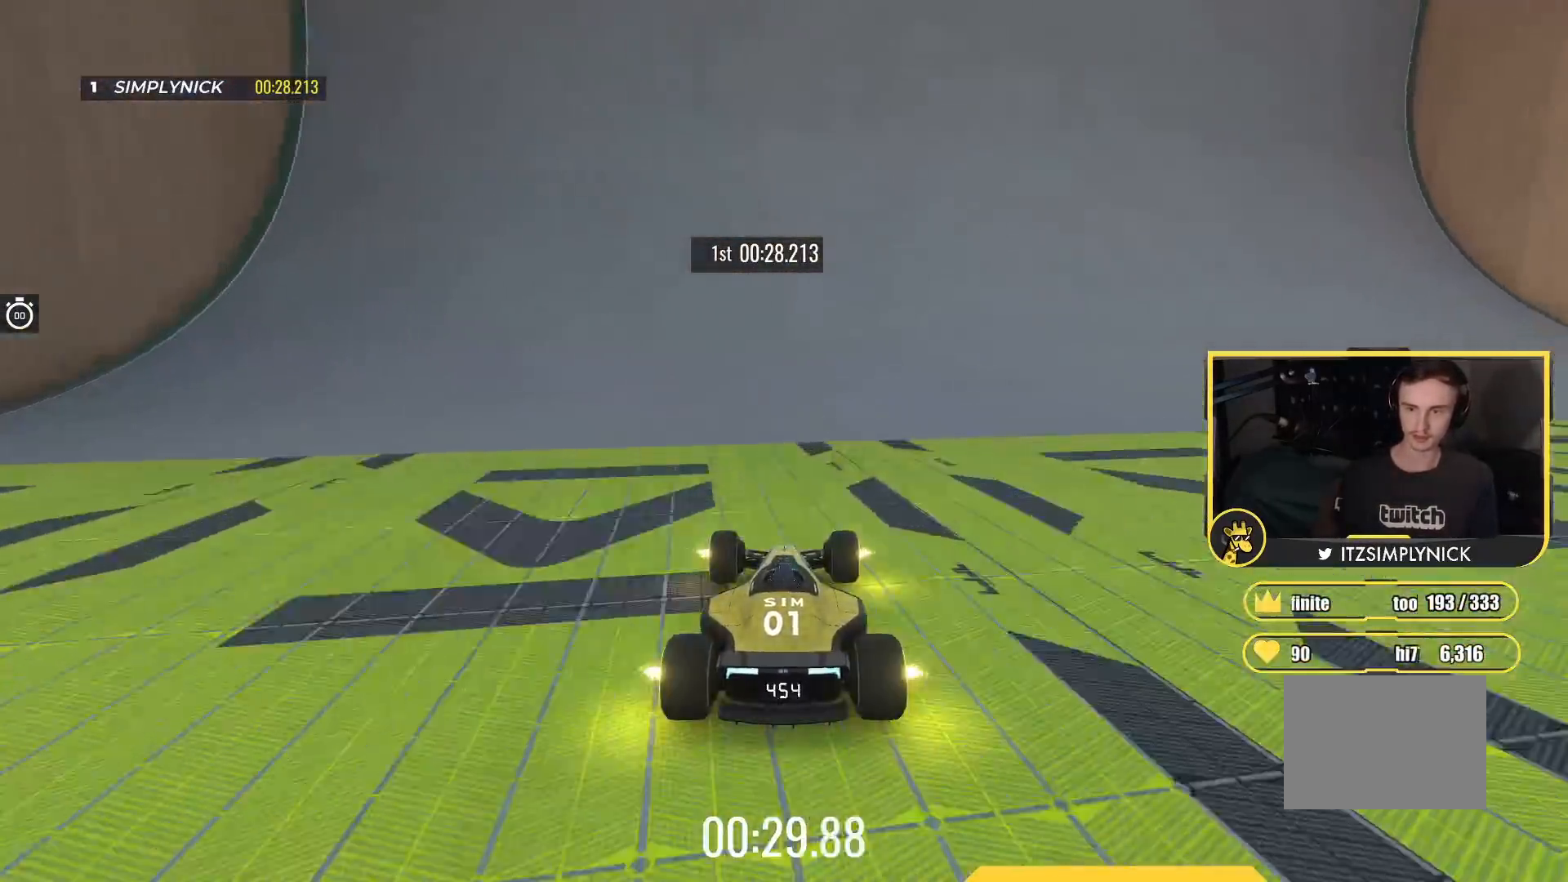
{"keys": ["left", "up"], "events": [[133, "left", "down"], [283, "left", "up"], [483, "left", "down"]]}
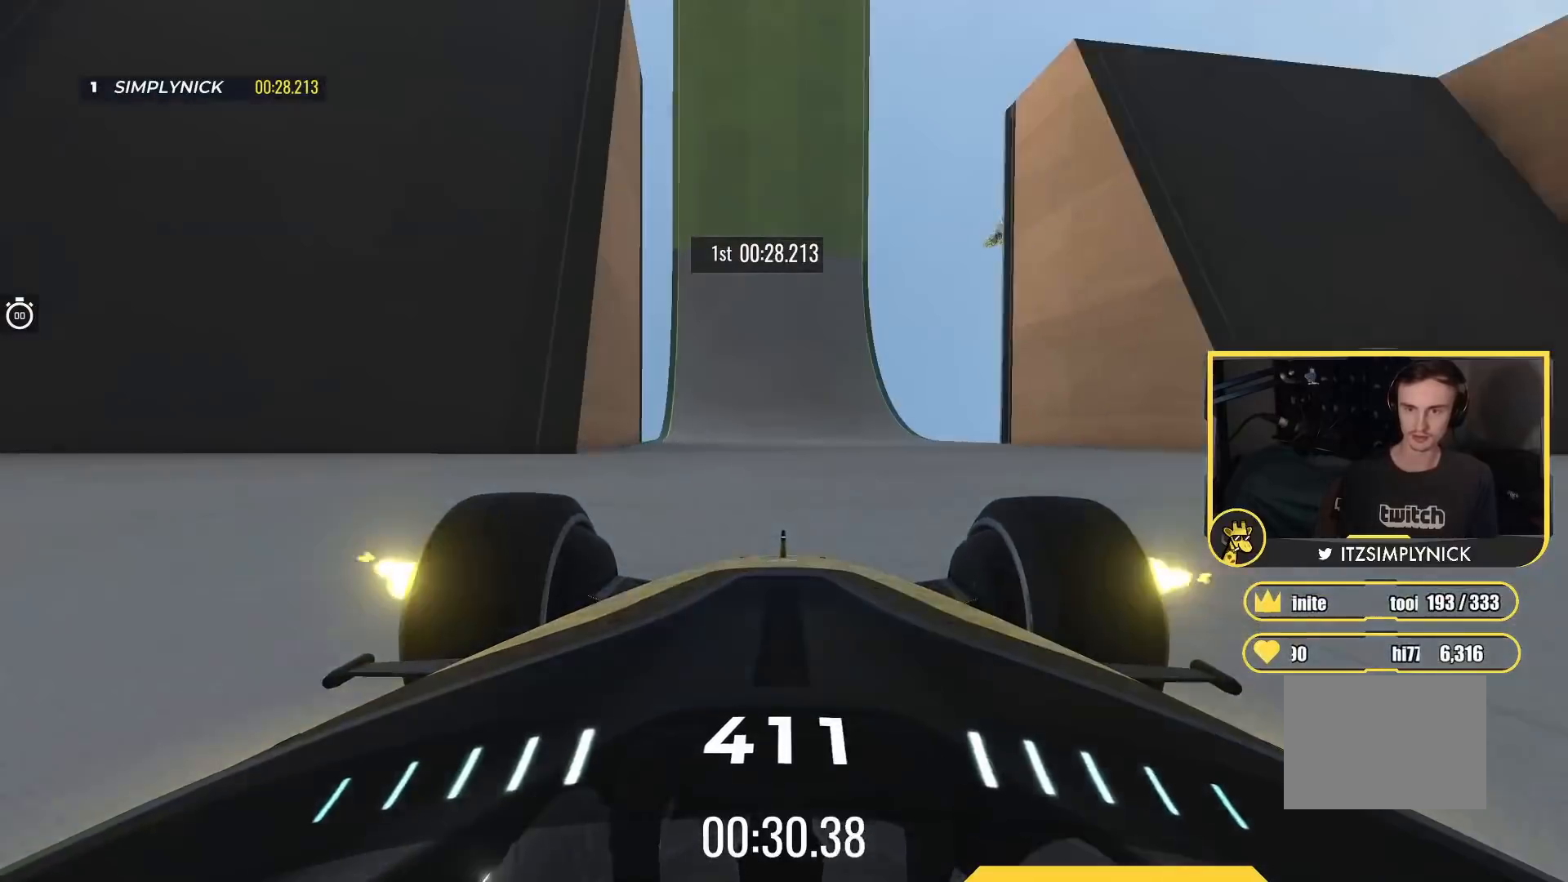
{"keys": ["left", "up"], "events": [[67, "left", "up"], [283, "left", "down"]]}
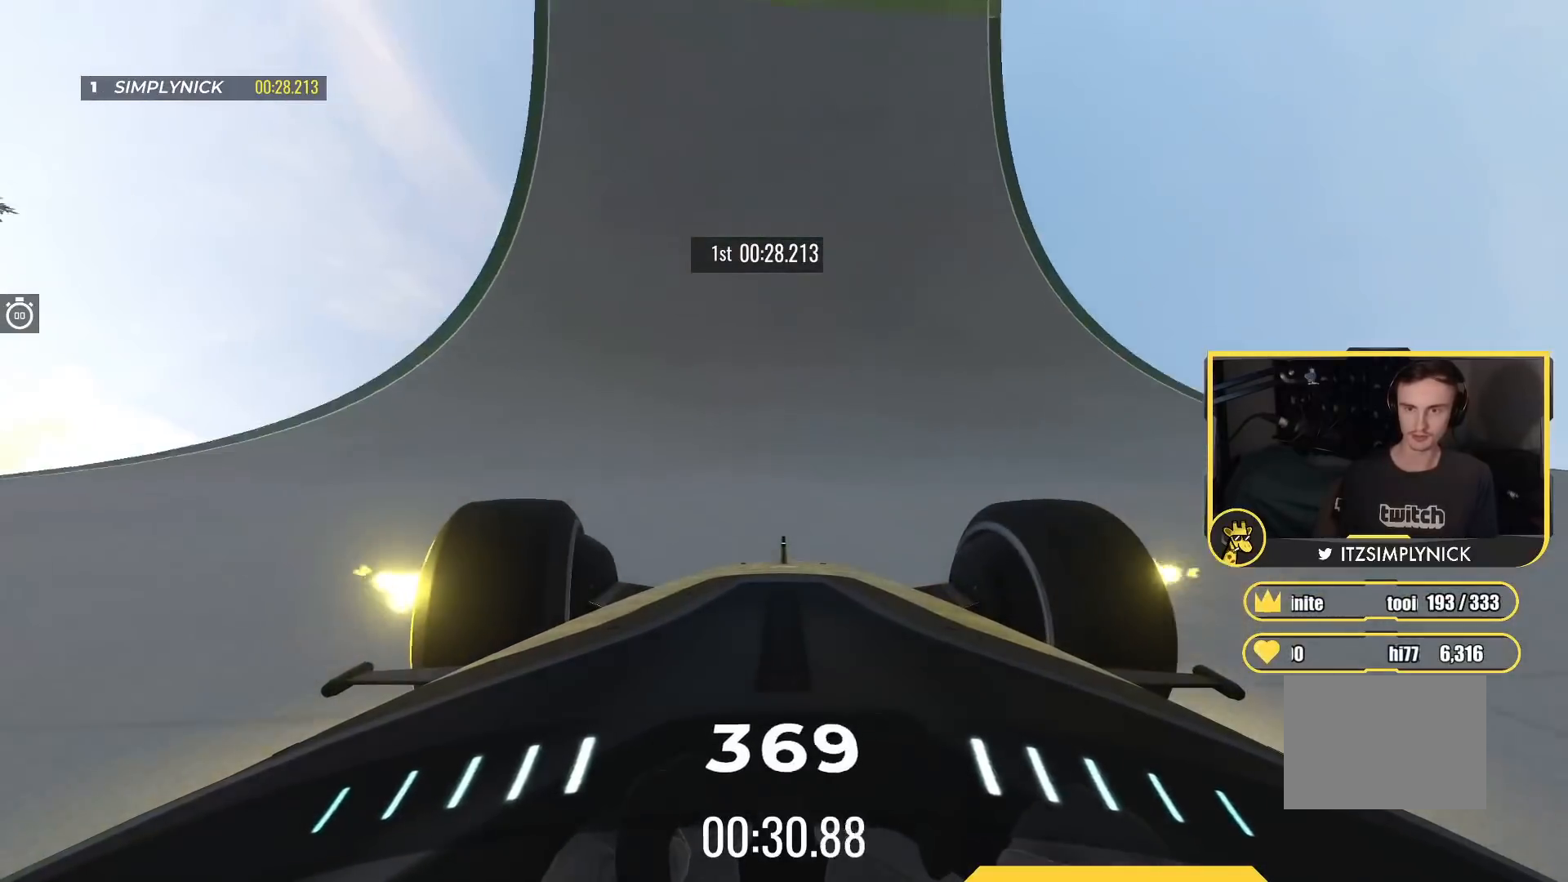
{"keys": ["up"], "events": [[250, "left", "up"]]}
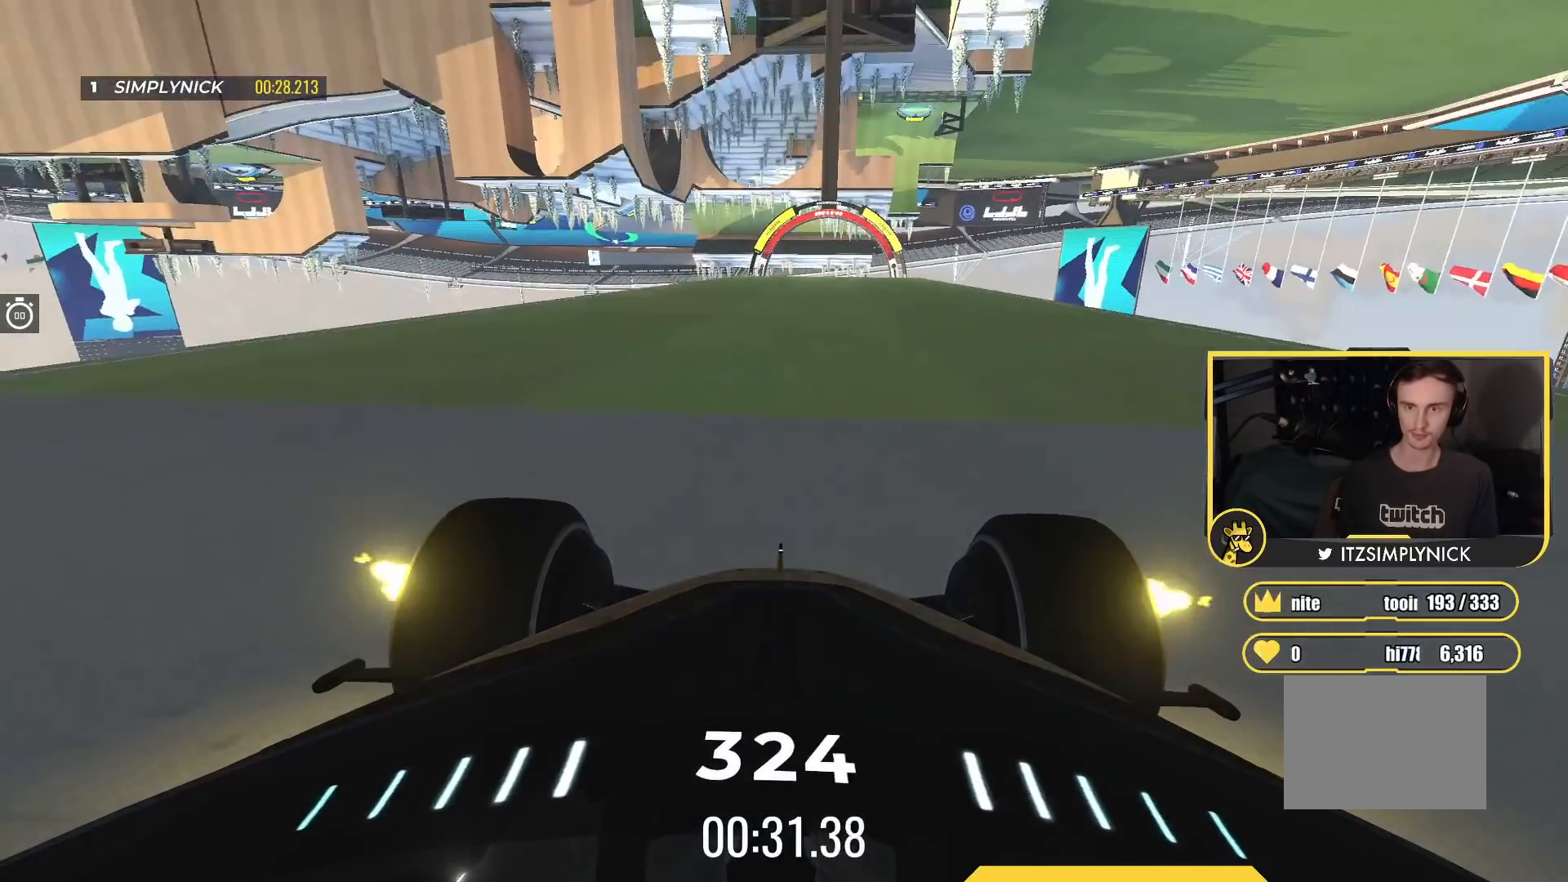
{"keys": ["up"], "events": [[100, "right", "down"], [283, "right", "up"]]}
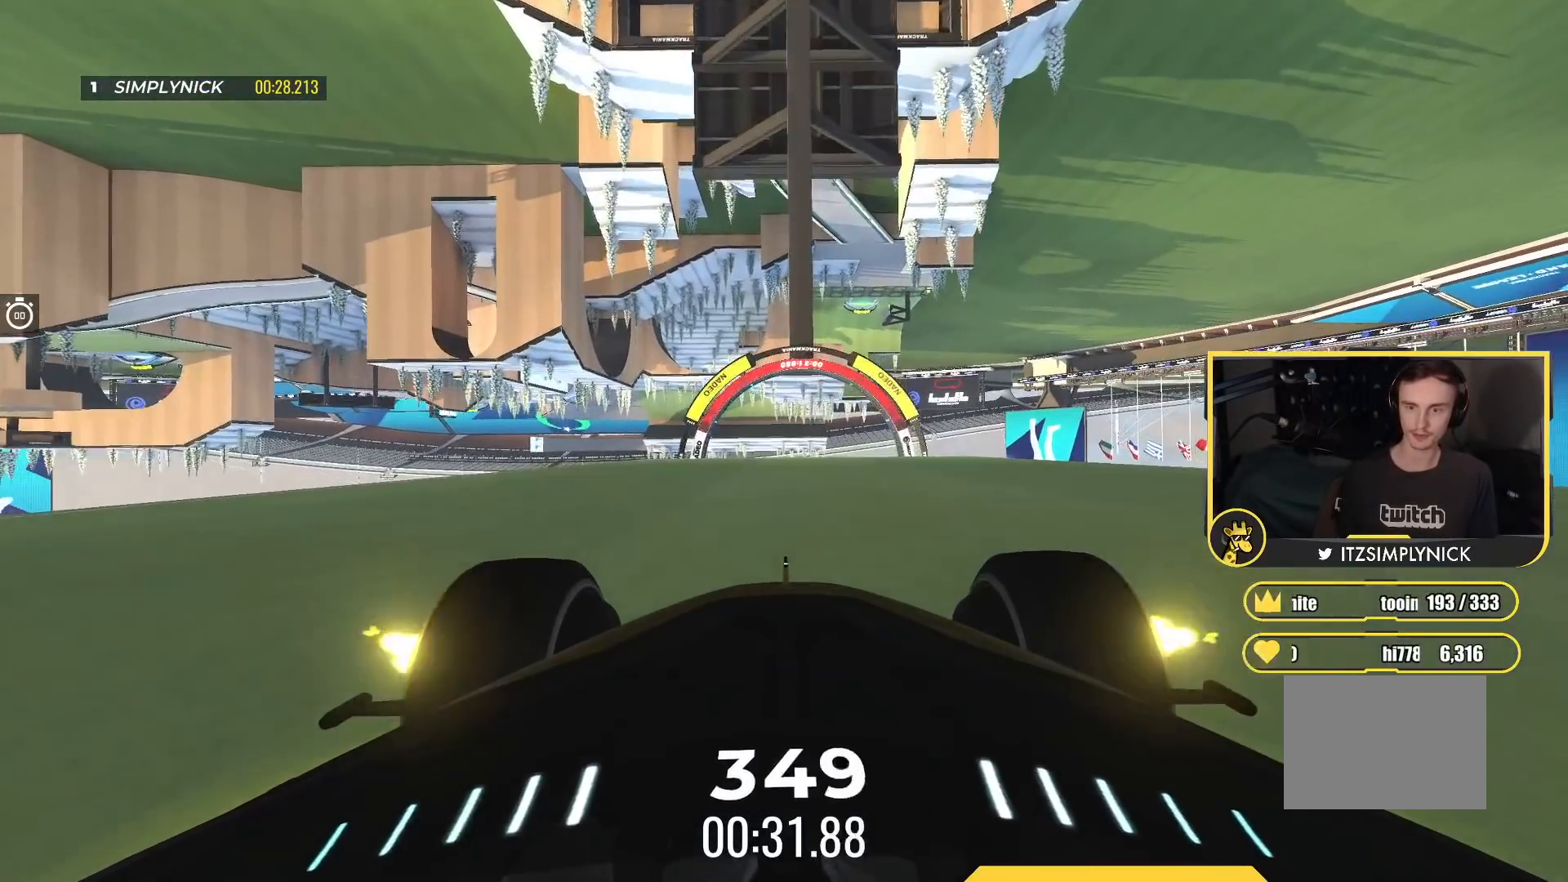
{"keys": ["up"], "events": []}
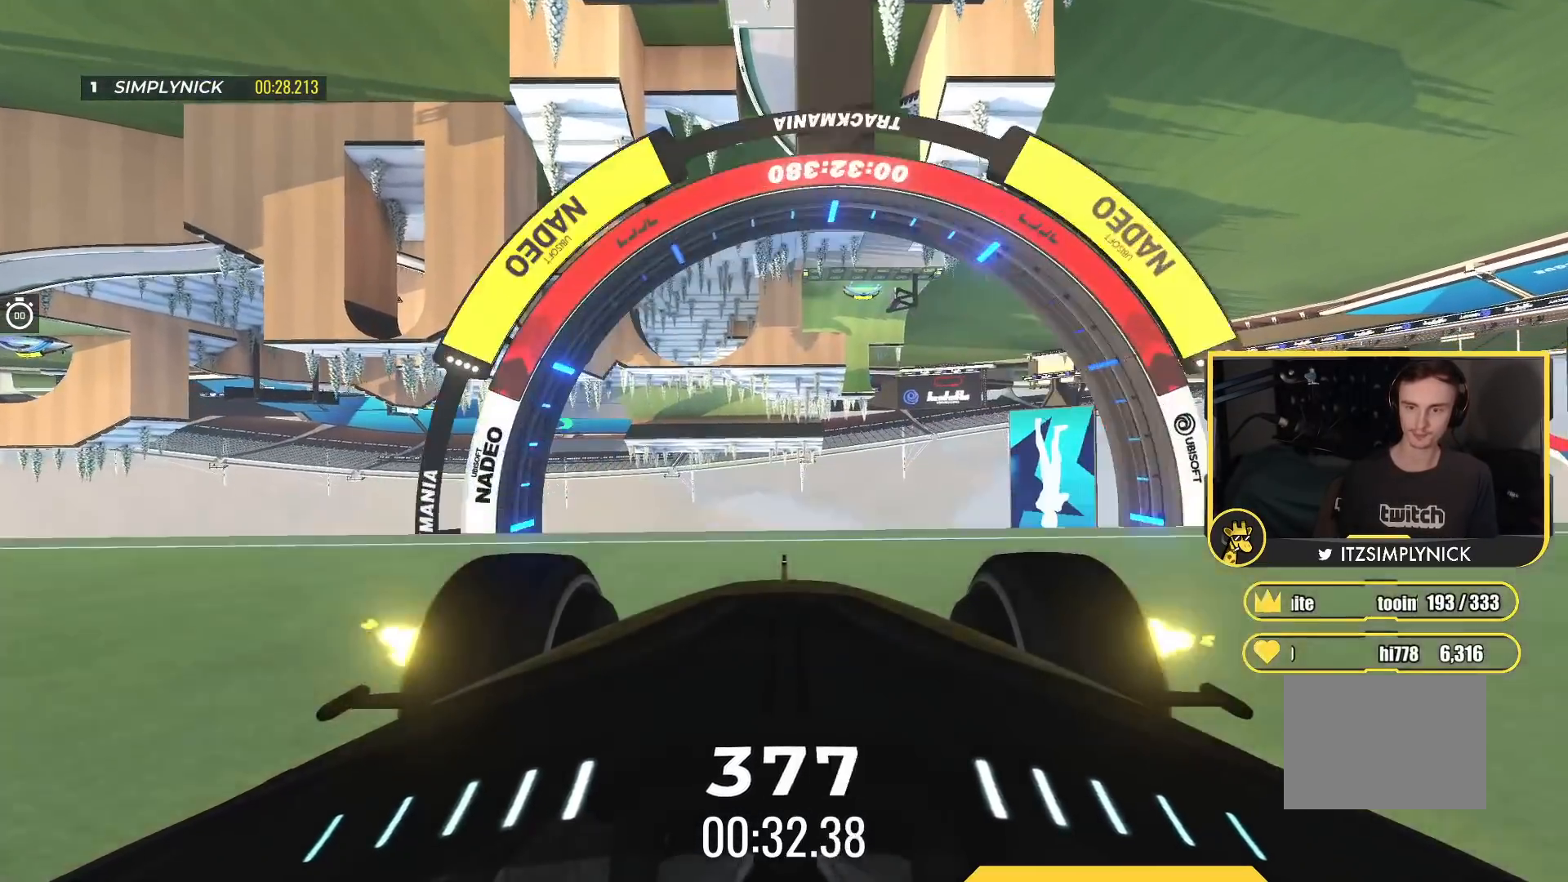
{"keys": ["up"], "events": []}
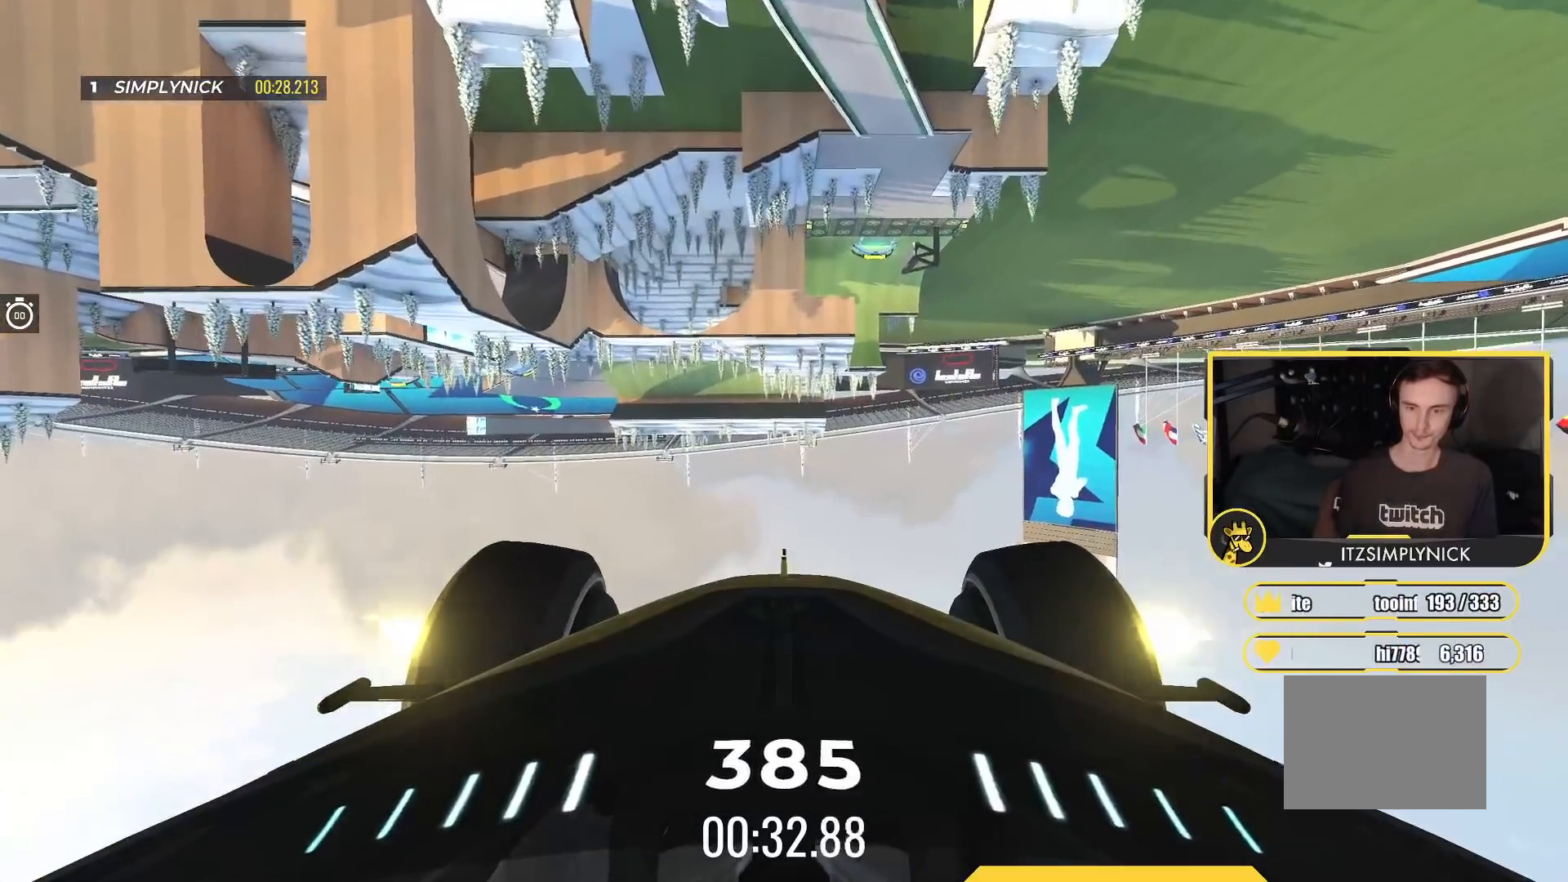
{"keys": ["up"], "events": []}
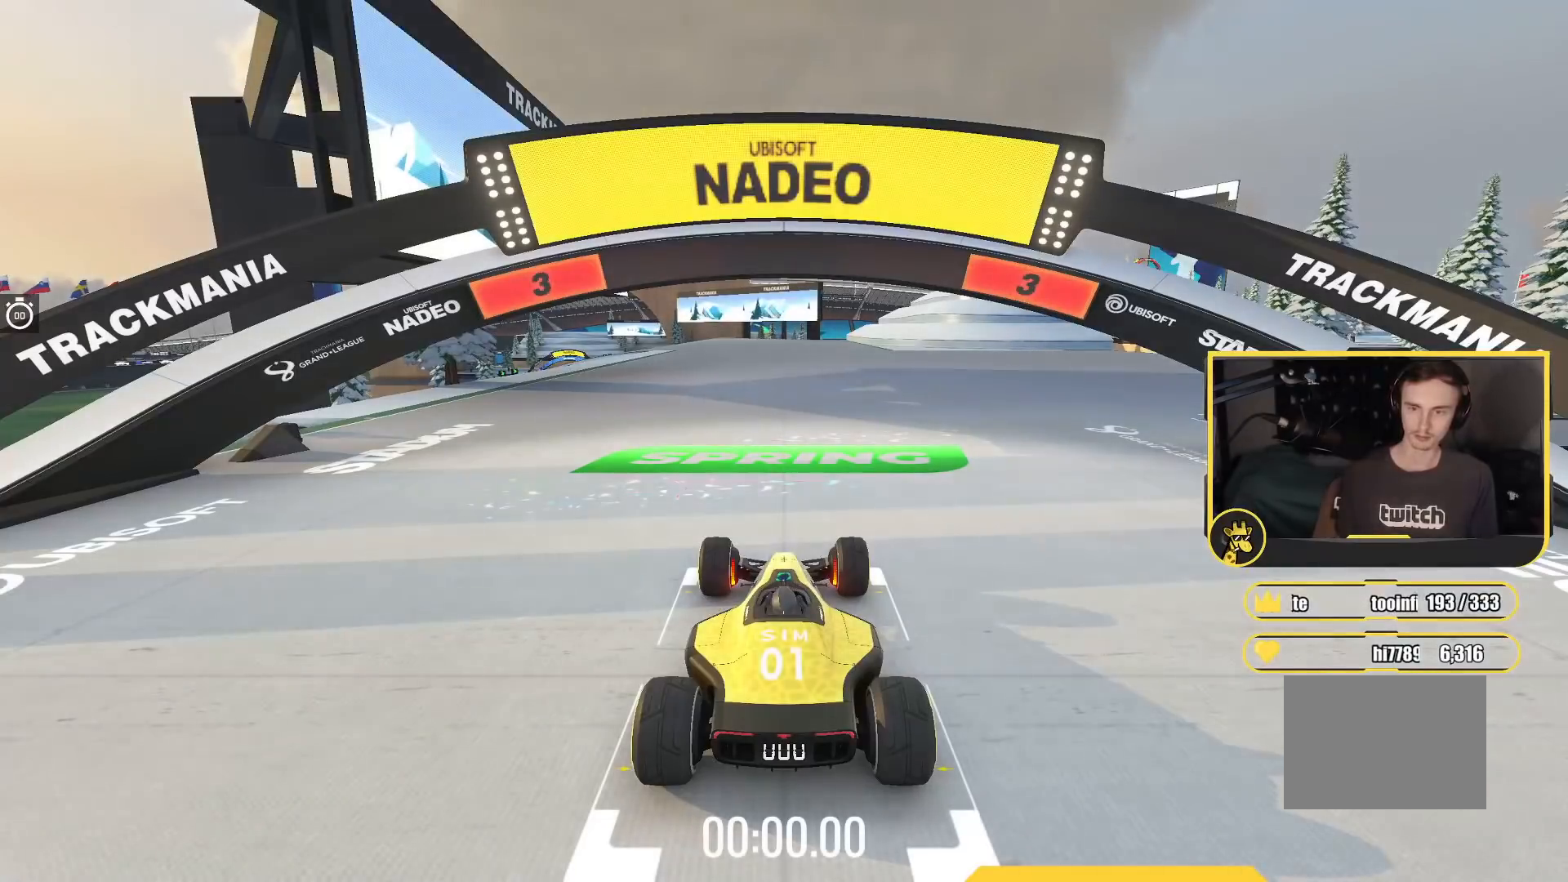
{"keys": ["up"], "events": []}
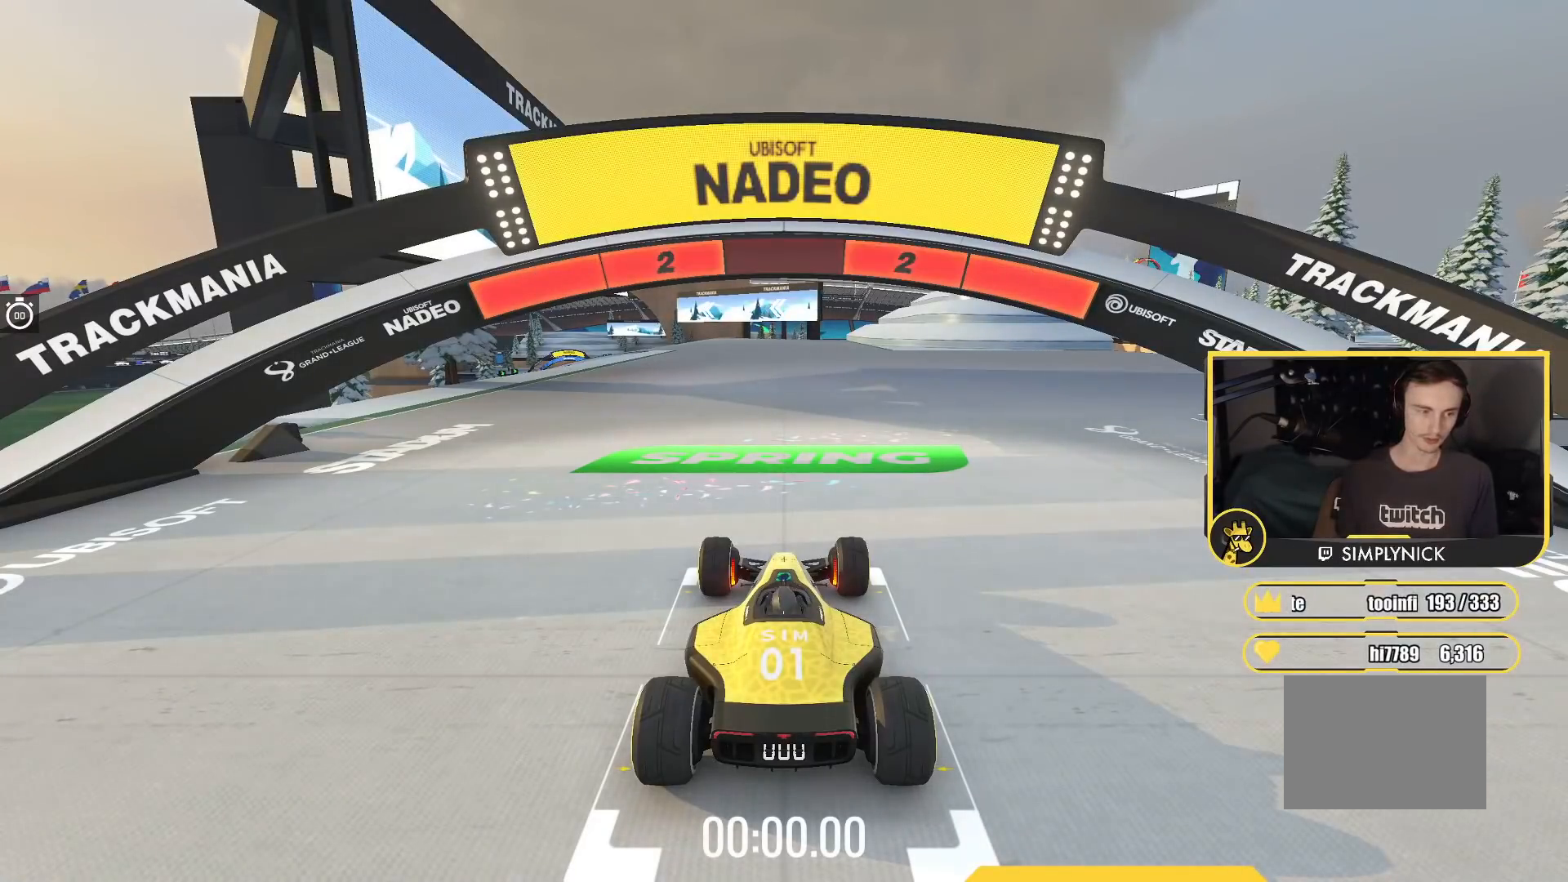
{"keys": ["up"], "events": []}
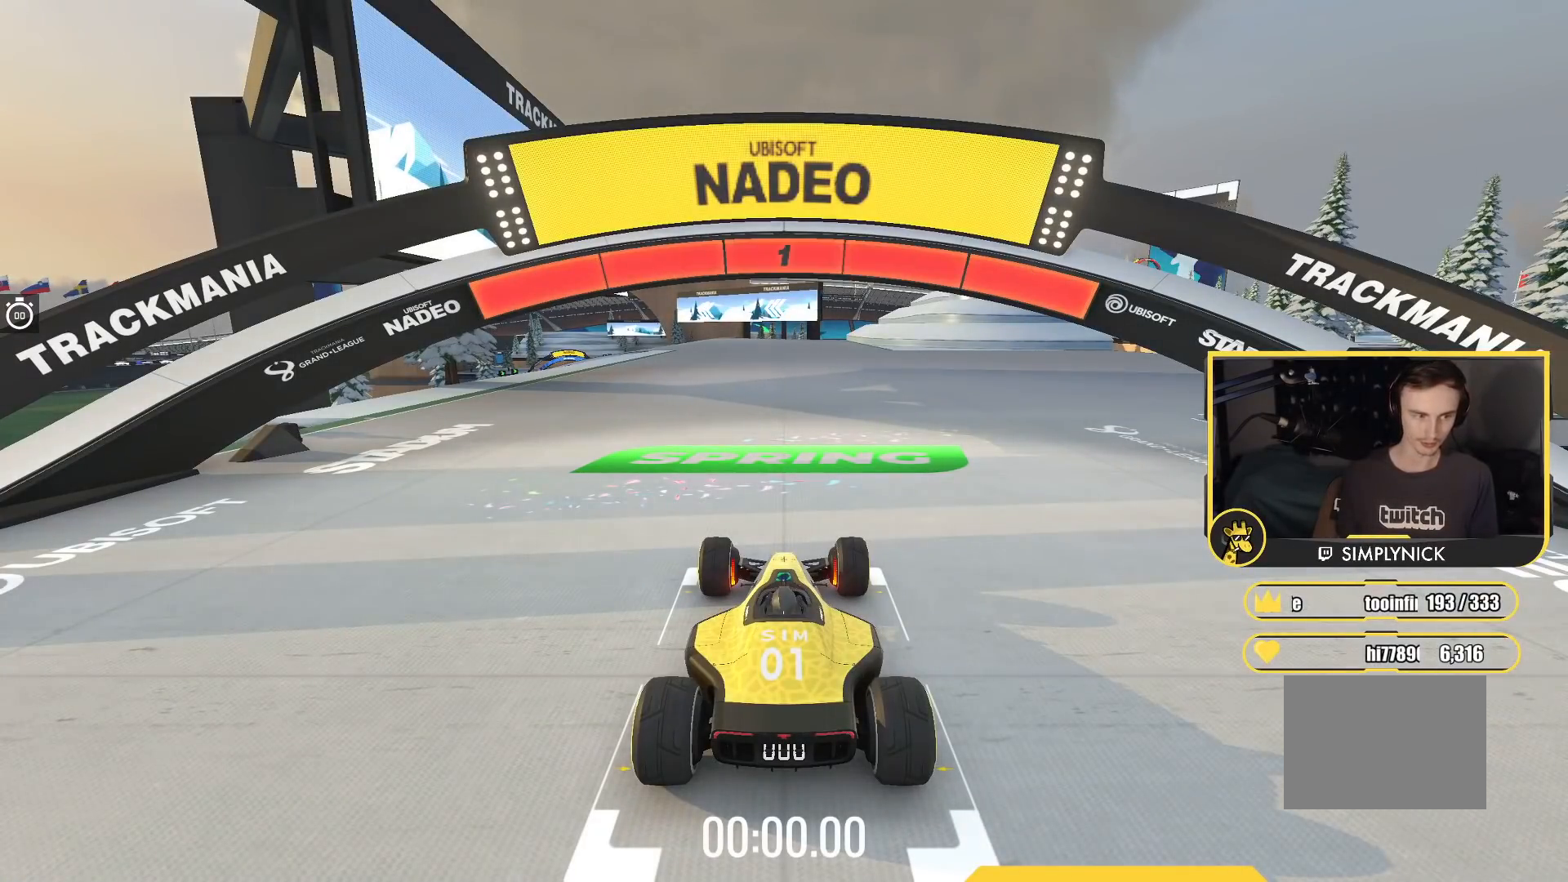
{"keys": ["up"], "events": []}
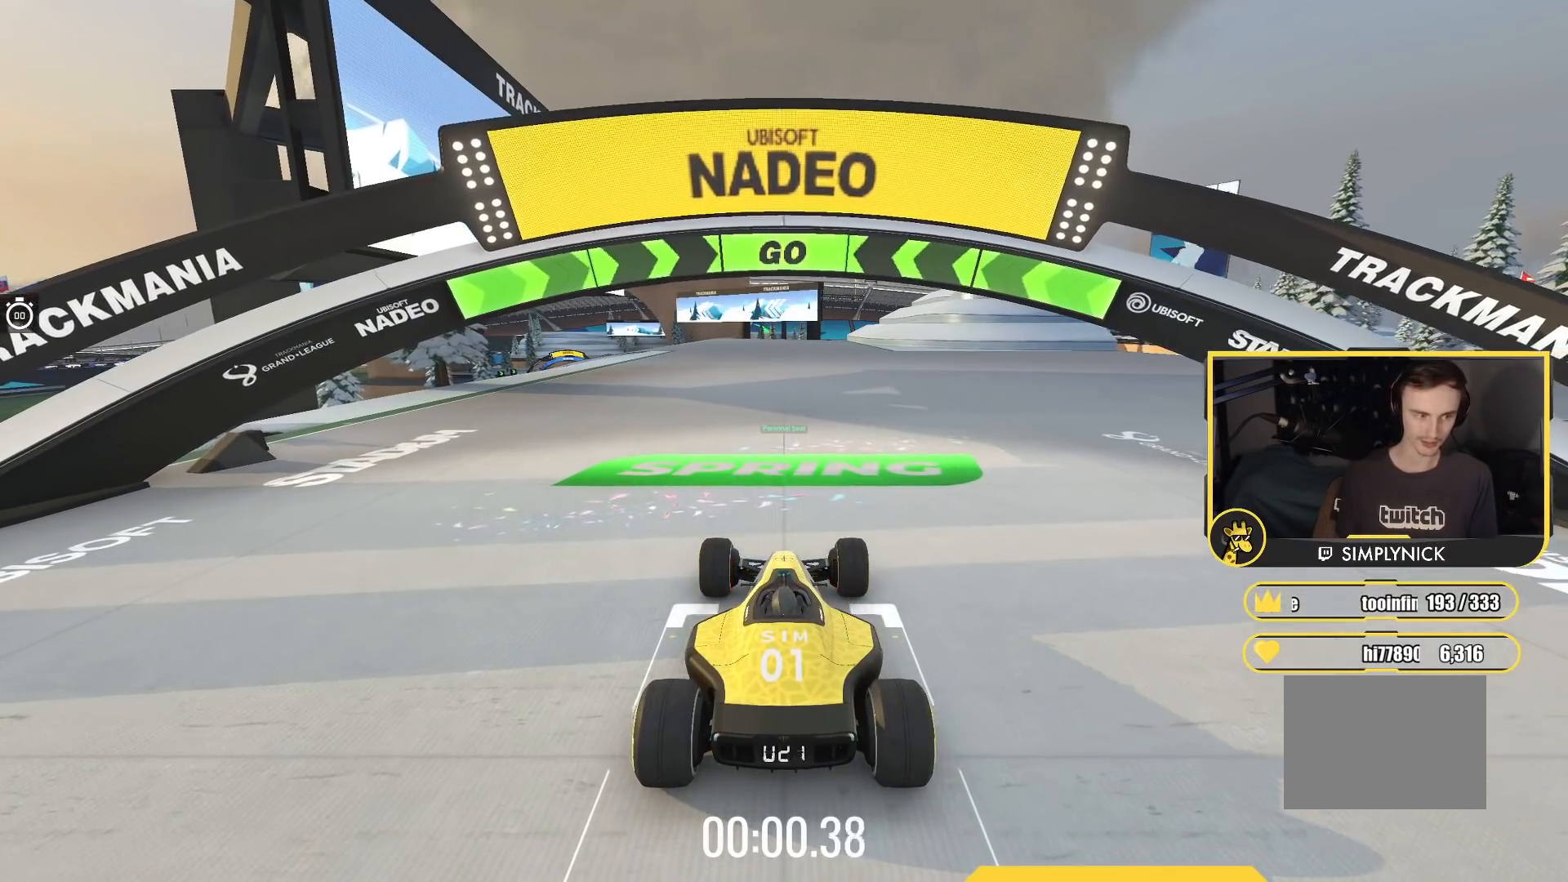
{"keys": ["up"], "events": [[217, "left", "down"], [383, "left", "up"]]}
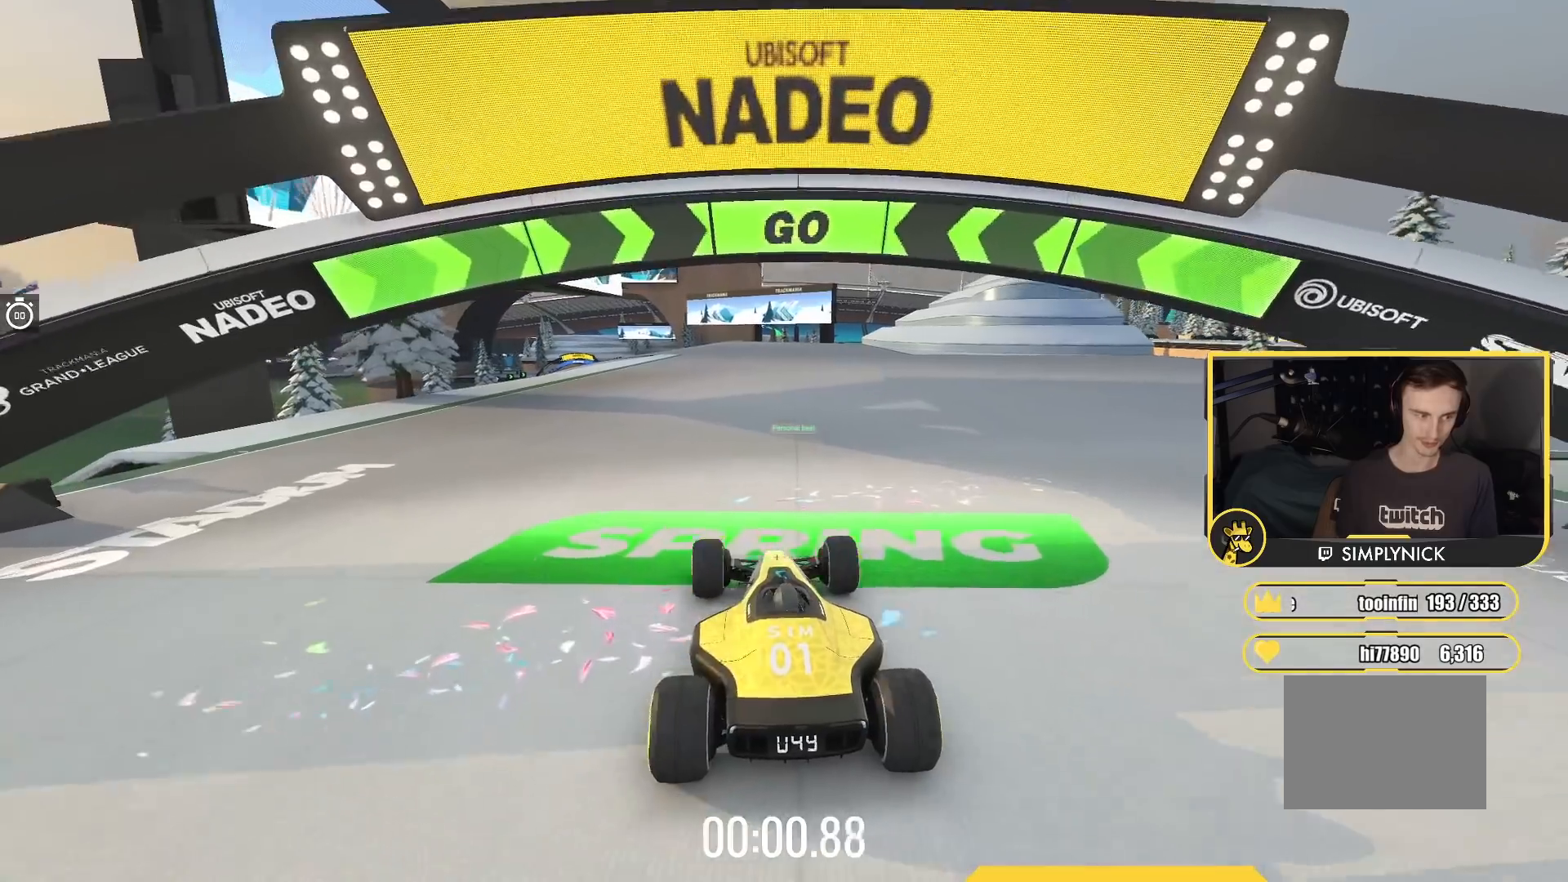
{"keys": ["up"], "events": [[83, "left", "down"], [200, "left", "up"]]}
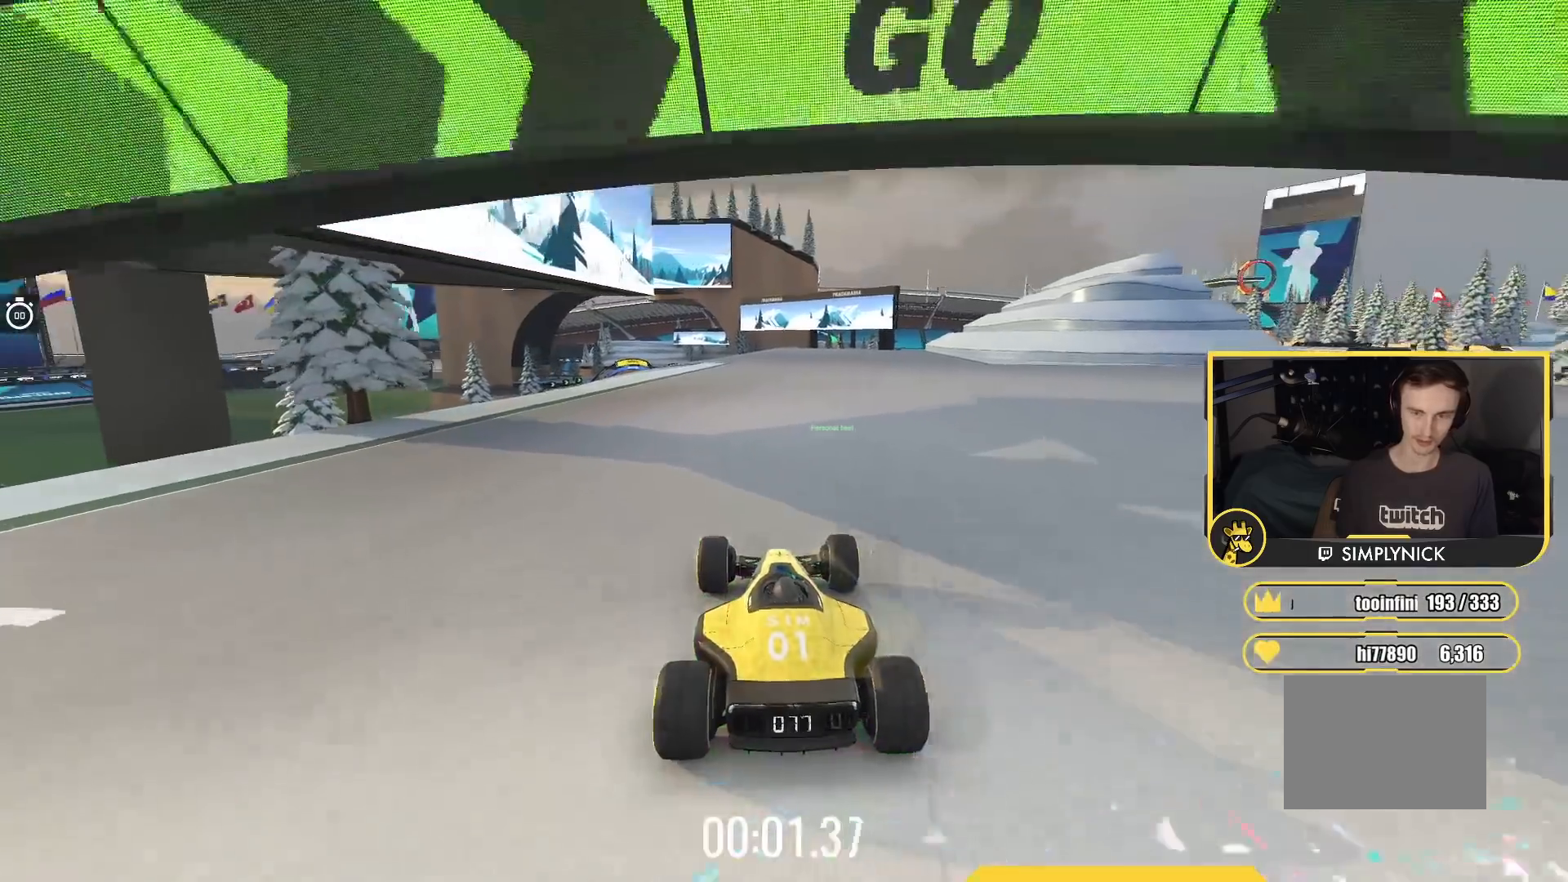
{"keys": ["up"], "events": []}
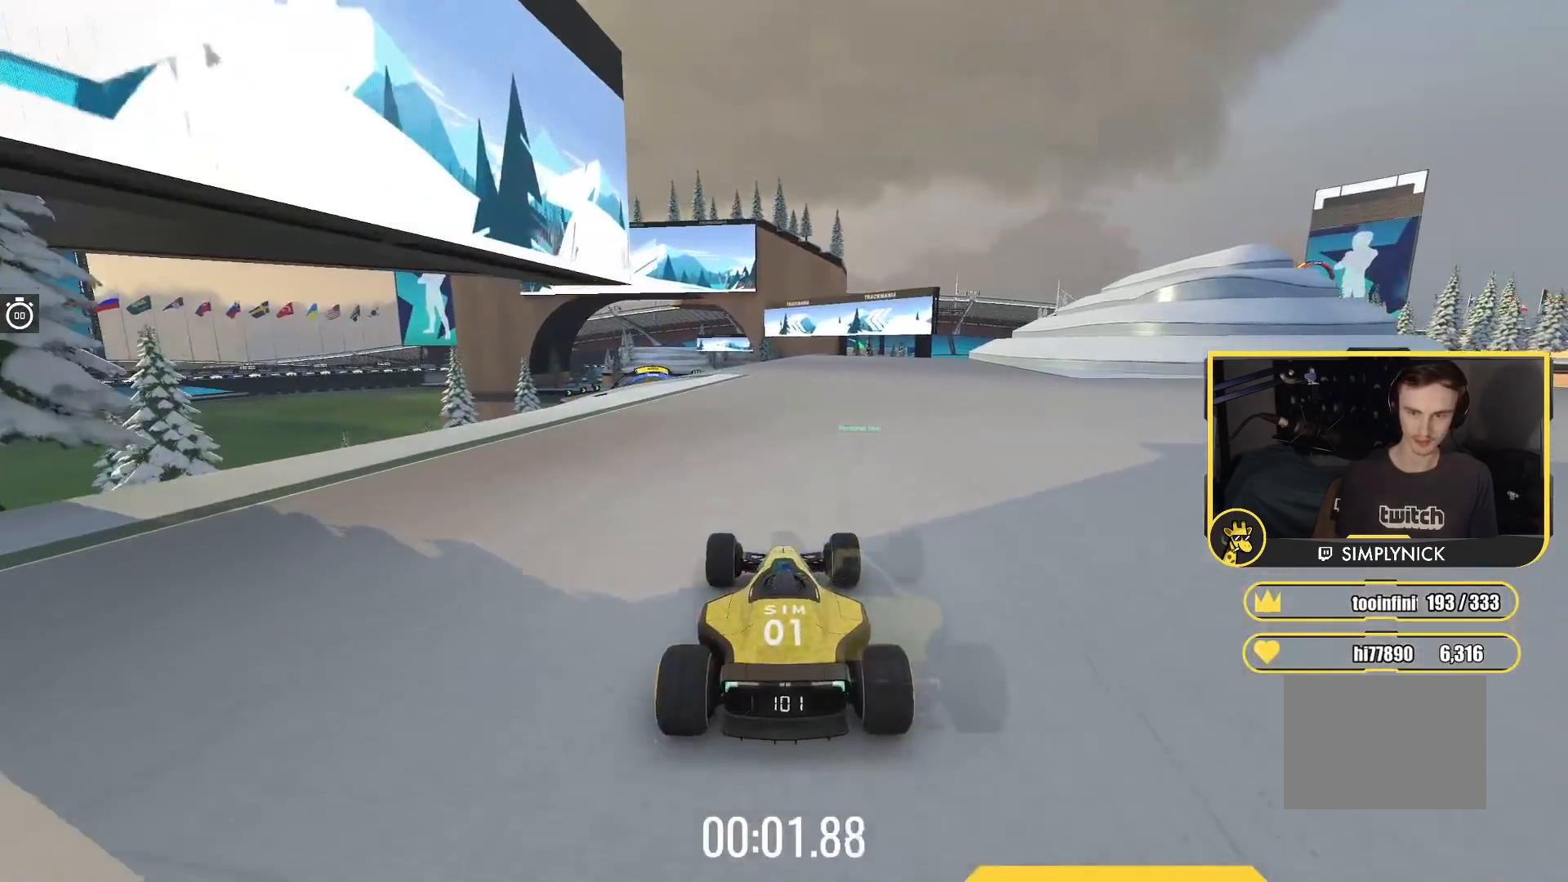
{"keys": ["up"], "events": []}
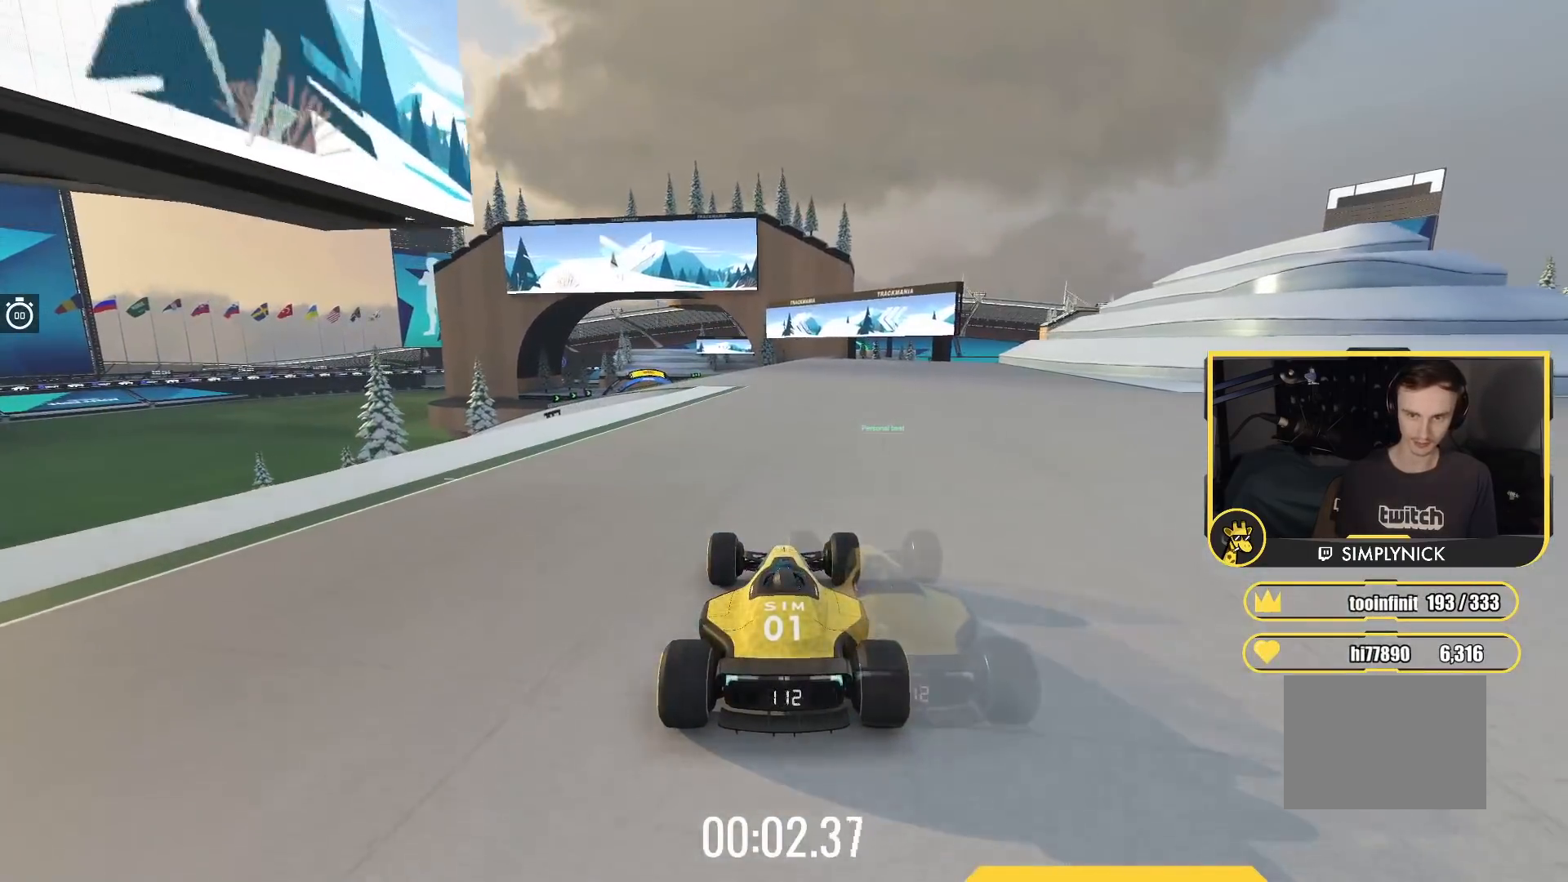
{"keys": ["up"], "events": []}
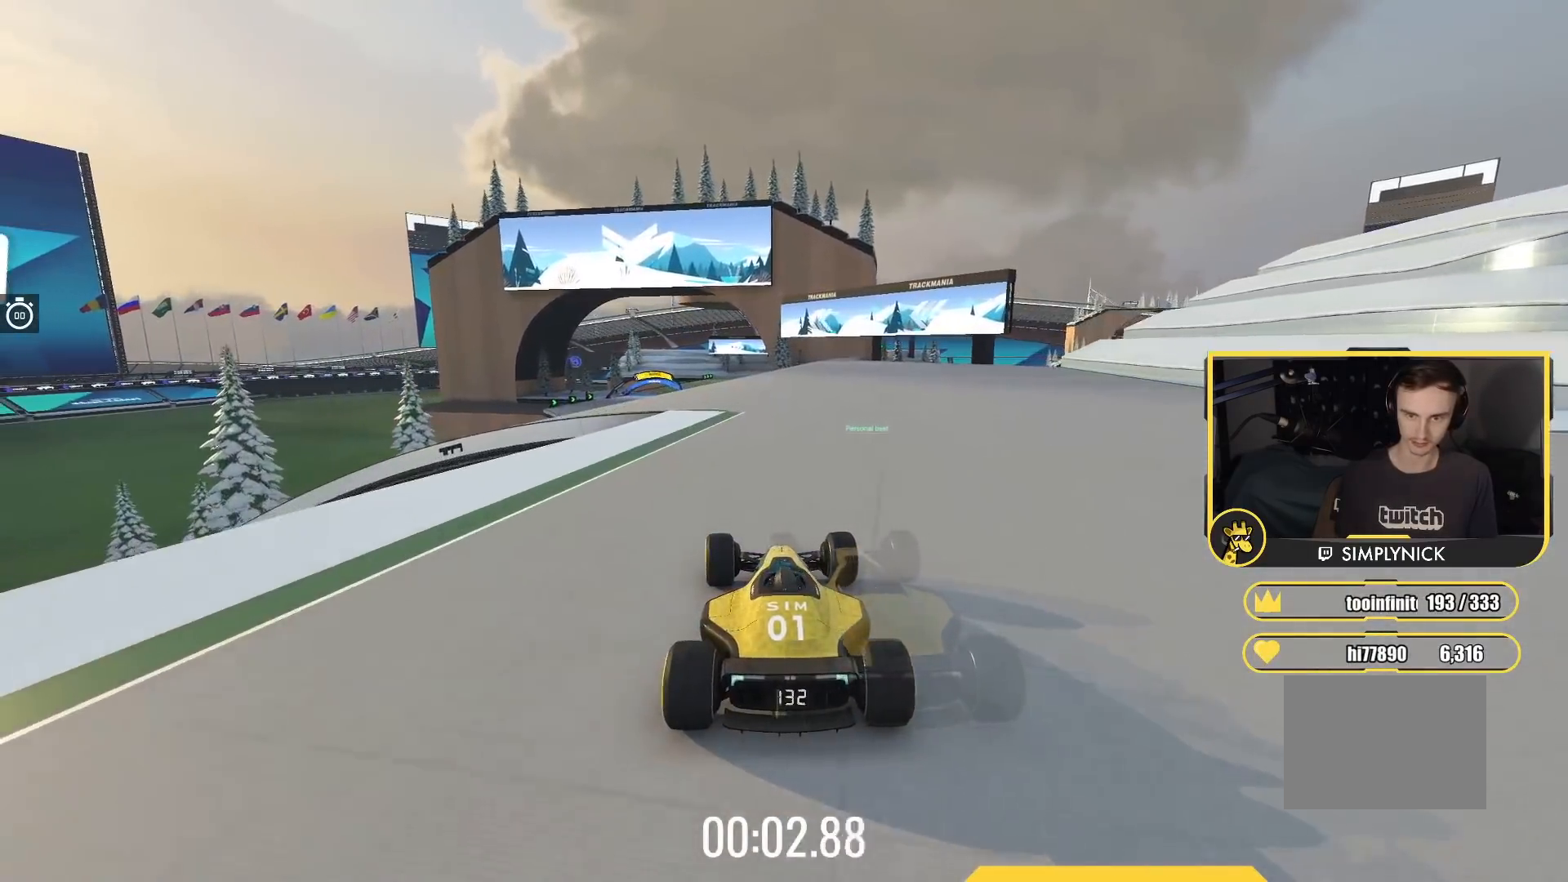
{"keys": ["up"], "events": [[333, "left", "down"], [467, "left", "up"]]}